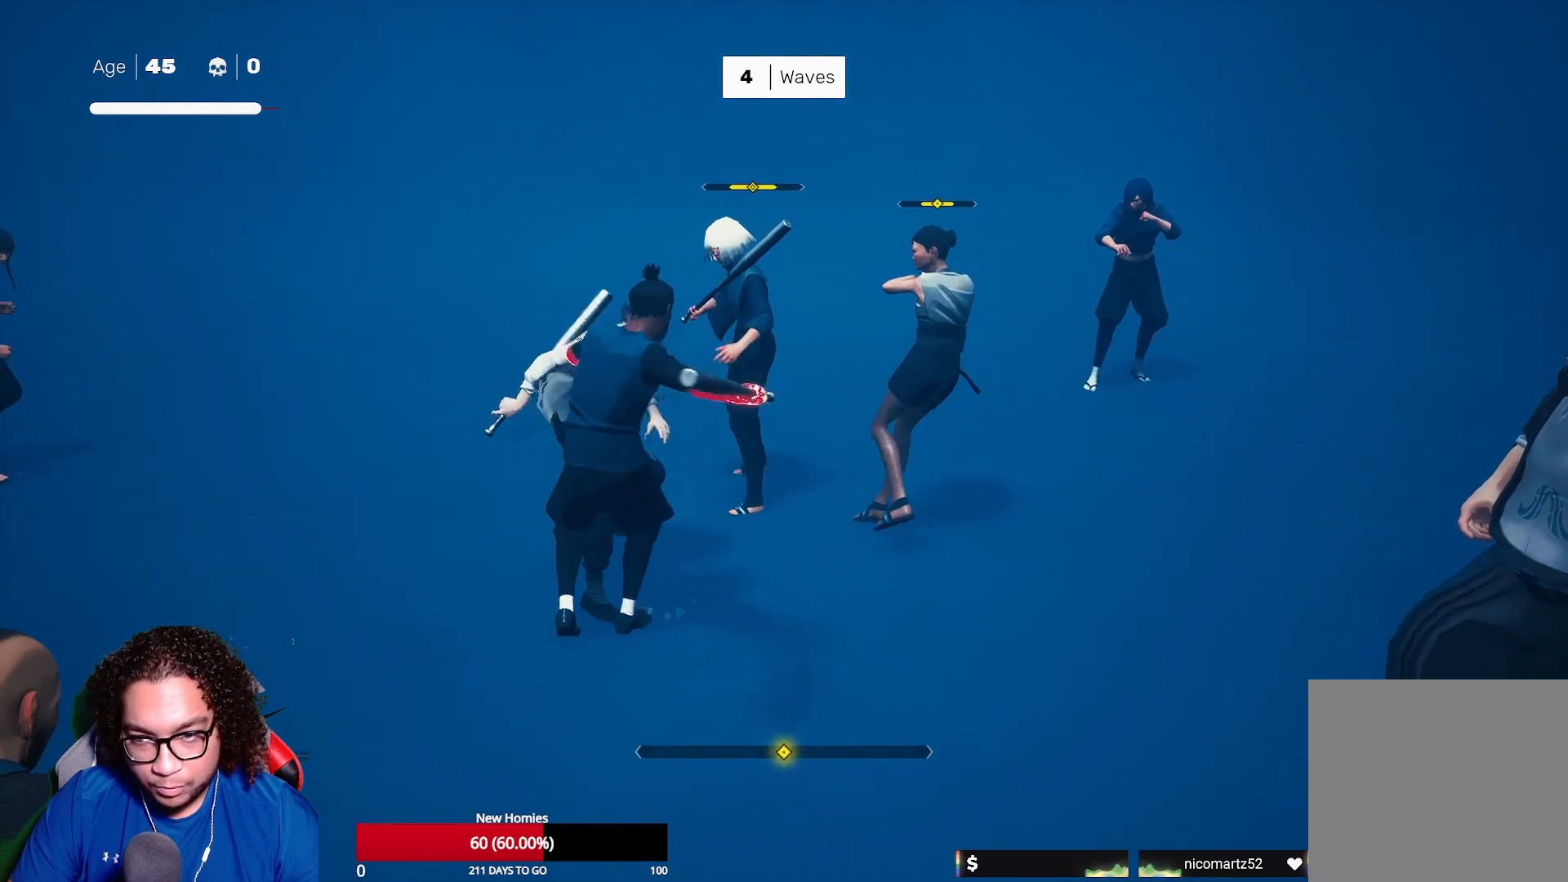
Gameplay with a controller (Xbox layout); each line is a JSON object with the inputs held at the frame after it. "events" lists button and stick changes between this image and that frame as [ms after this image, input, new state], when the widget could be followed in between.
{"buttons": ["L1"], "left_stick": "center", "right_stick": "center", "events": [[317, "L1", "down"], [333, "left_stick", "left"], [500, "left_stick", "center"]]}
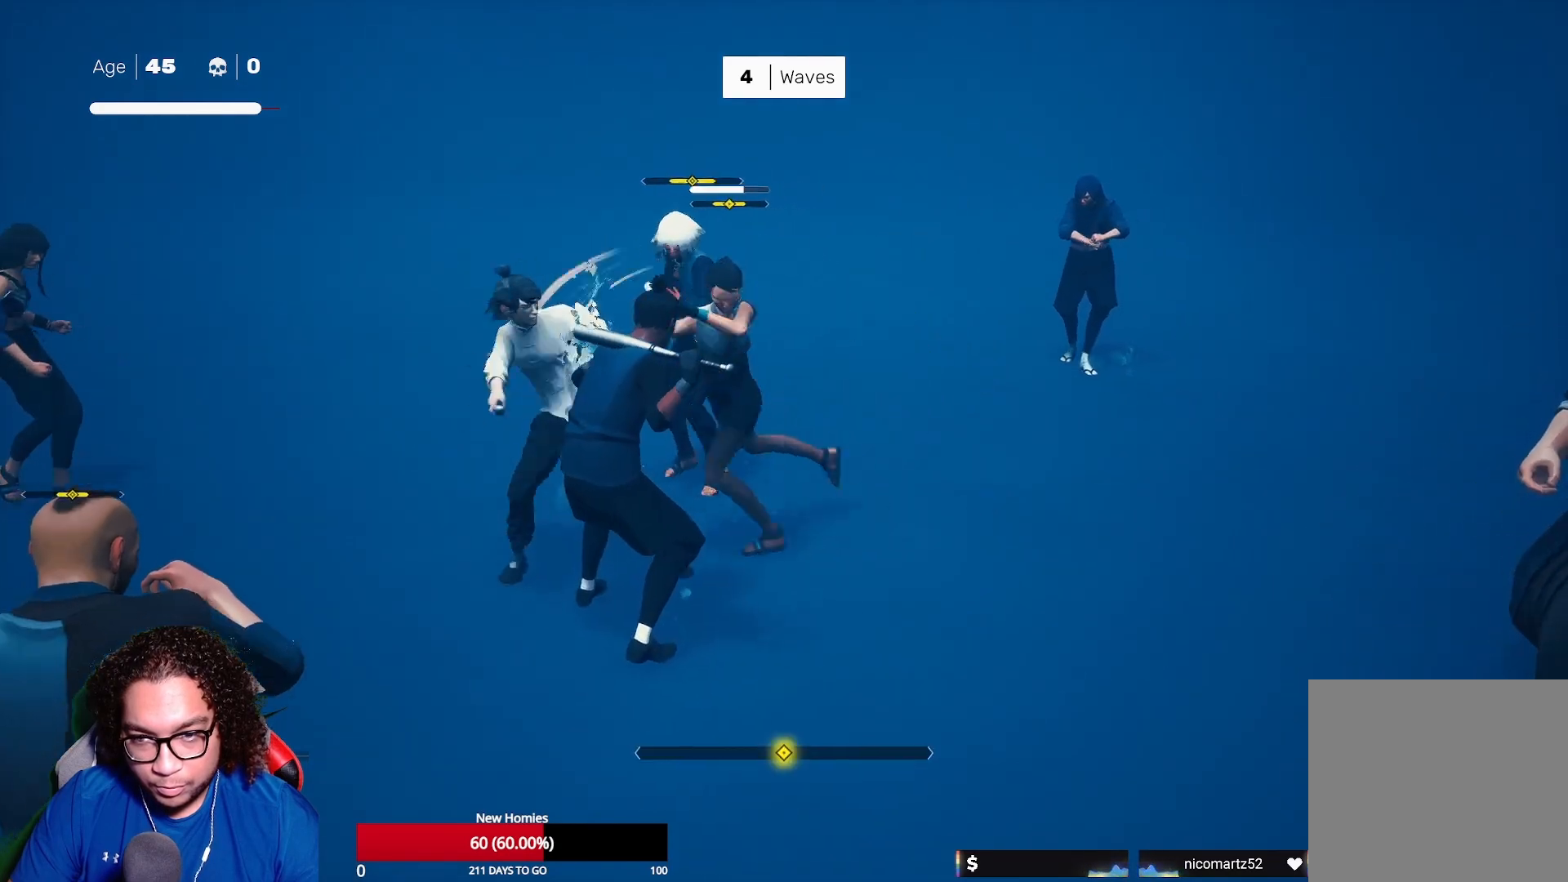
{"buttons": [], "left_stick": "center", "right_stick": "center", "events": [[150, "L1", "up"], [250, "X", "down"], [333, "X", "up"]]}
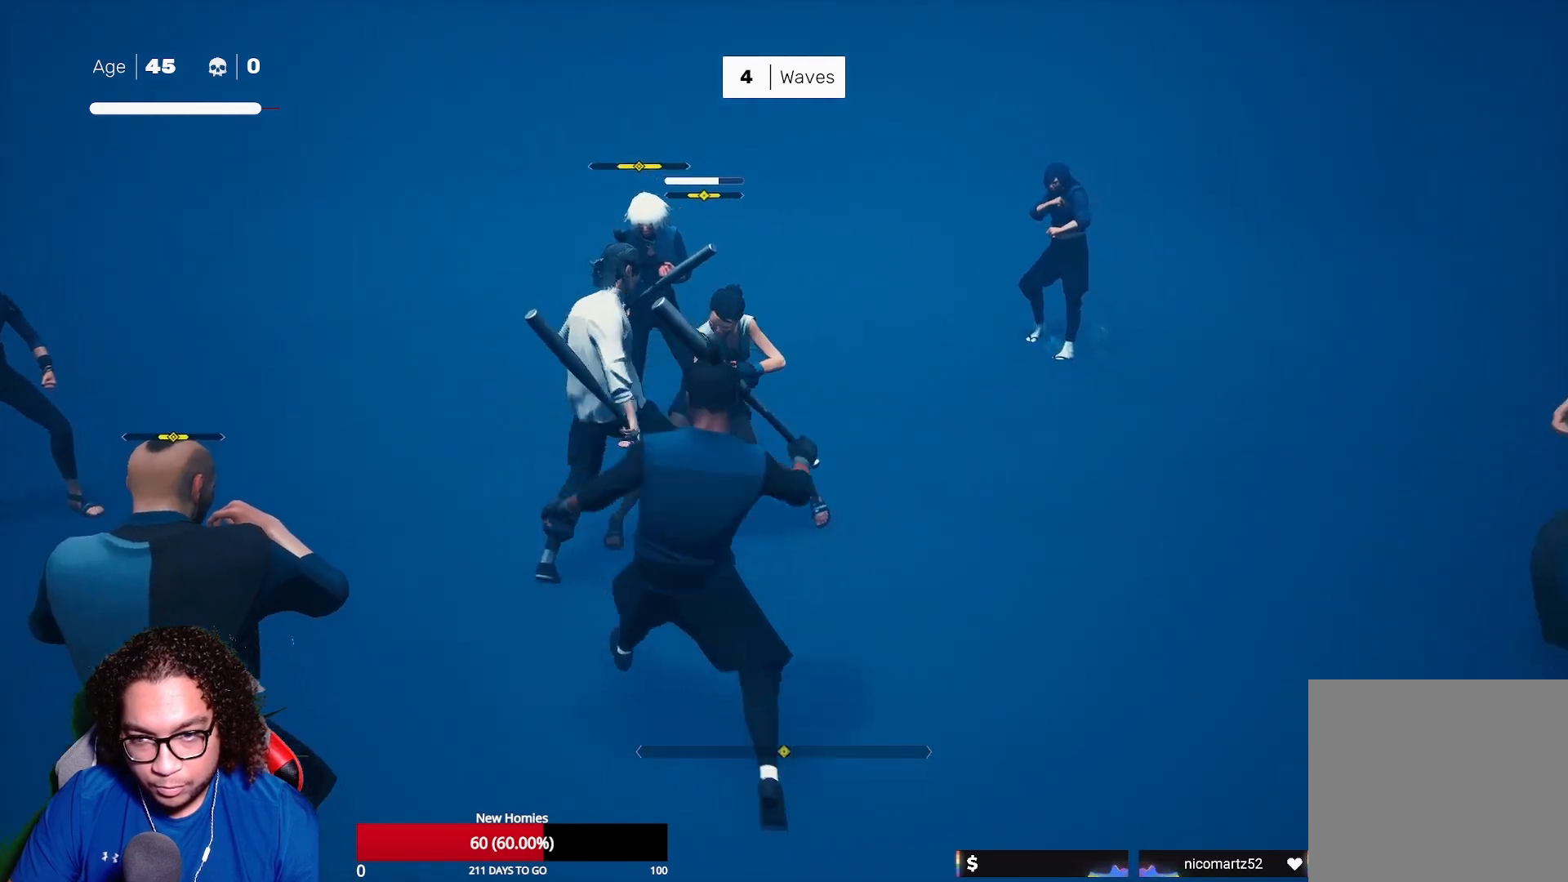
{"buttons": ["A", "X"], "left_stick": "down-left", "right_stick": "center", "events": [[33, "left_stick", "left"], [133, "left_stick", "down-left"], [150, "A", "down"], [150, "X", "down"], [250, "A", "up"], [250, "X", "up"], [300, "A", "down"], [317, "X", "down"], [433, "A", "up"], [433, "X", "up"], [483, "A", "down"], [483, "X", "down"]]}
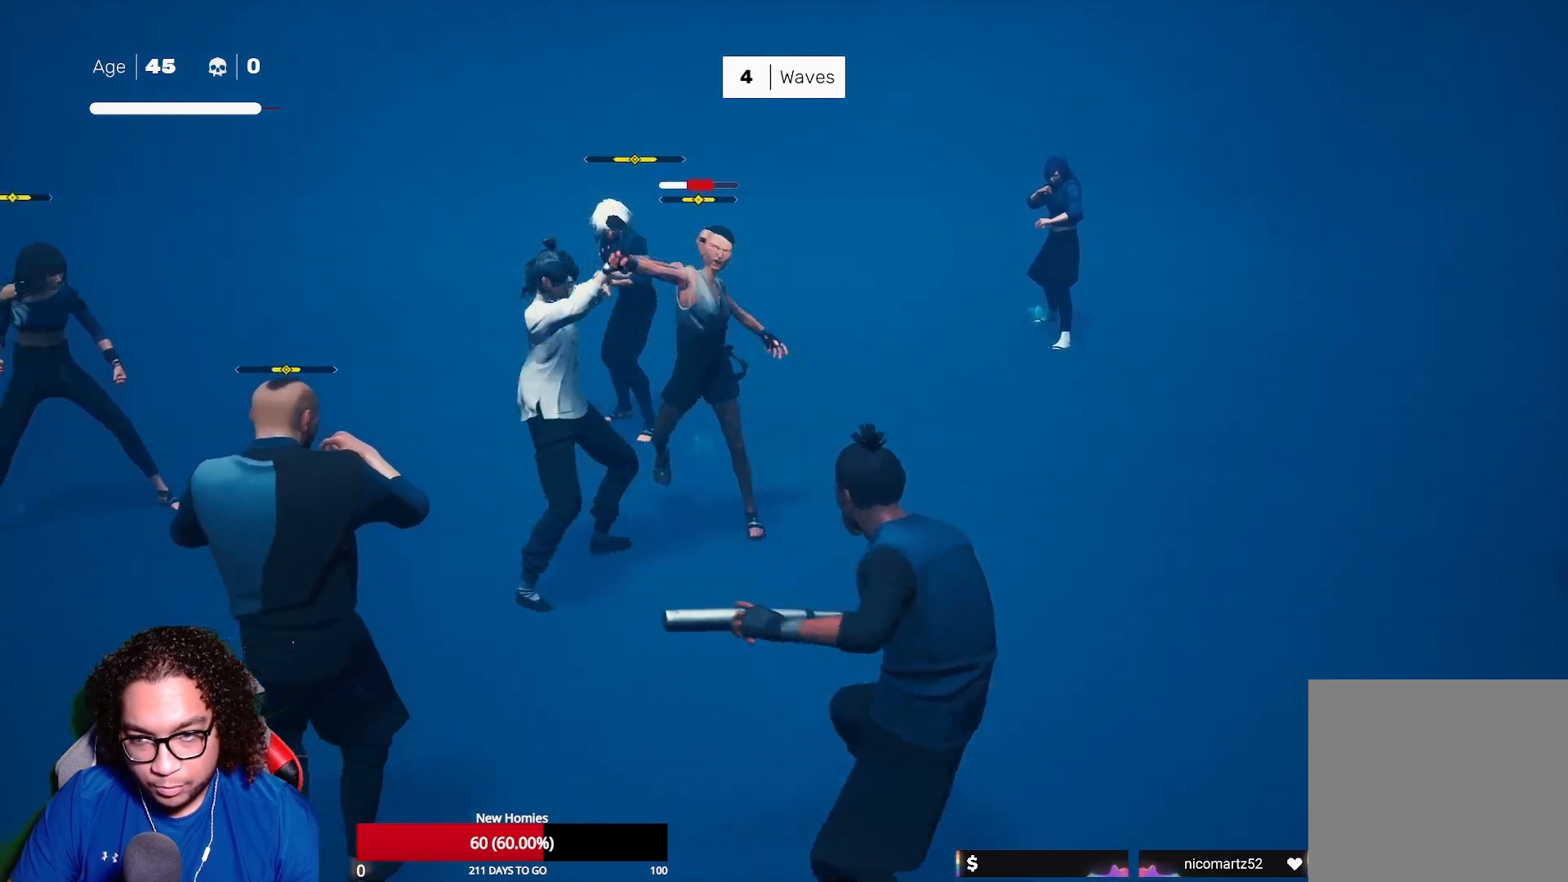
{"buttons": [], "left_stick": "center", "right_stick": "center", "events": [[67, "A", "up"], [83, "X", "up"], [200, "X", "down"], [267, "left_stick", "center"], [283, "X", "up"], [350, "X", "down"], [450, "X", "up"]]}
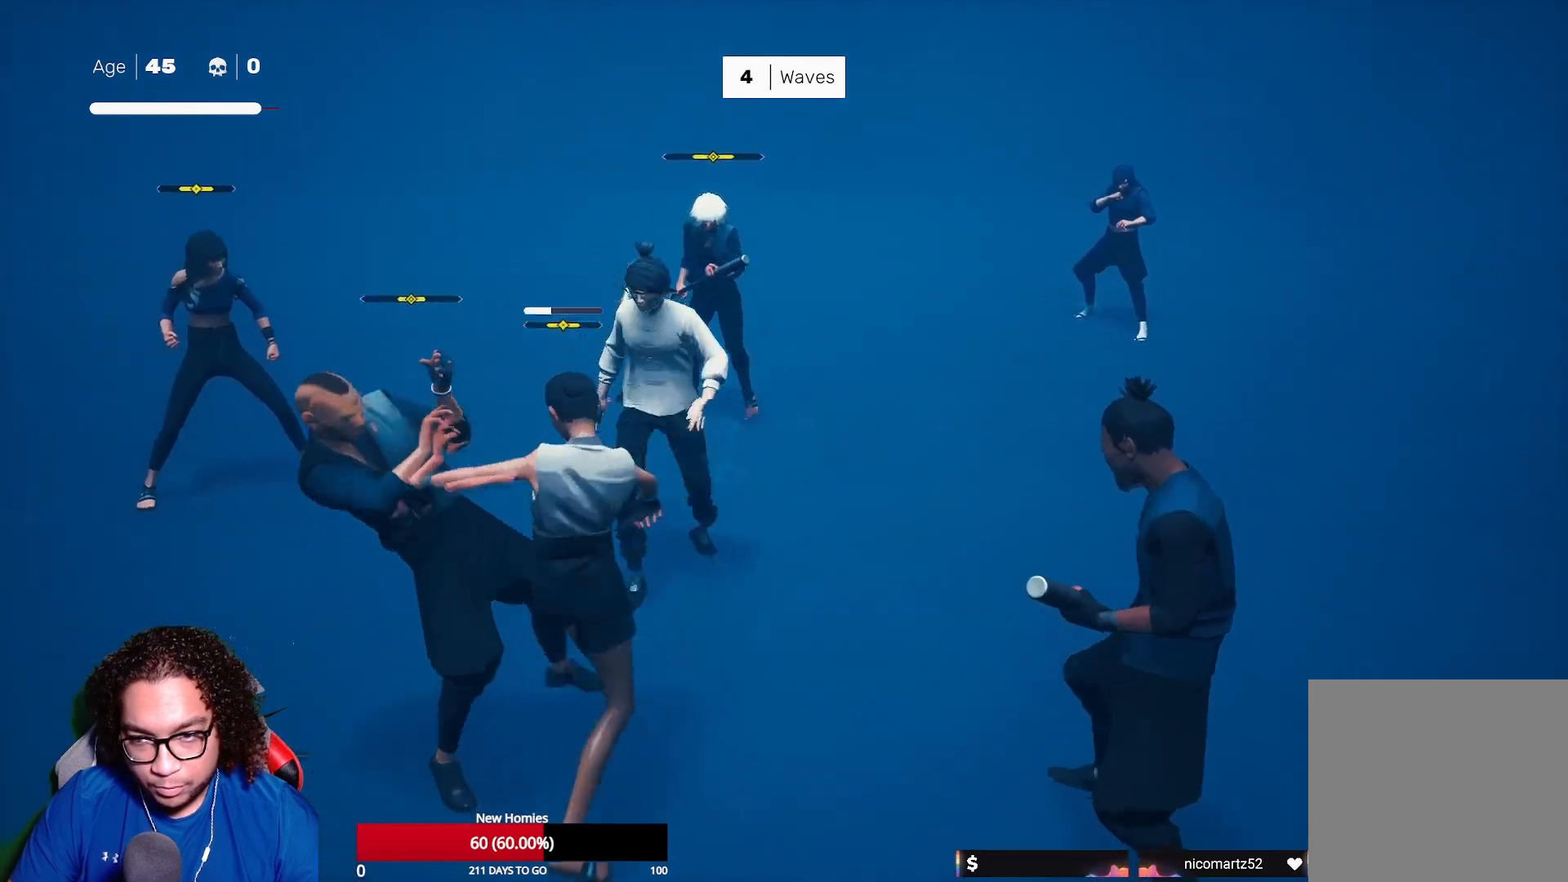
{"buttons": ["Y"], "left_stick": "center", "right_stick": "center", "events": [[33, "X", "down"], [133, "X", "up"], [233, "Y", "down"], [333, "Y", "up"], [417, "Y", "down"]]}
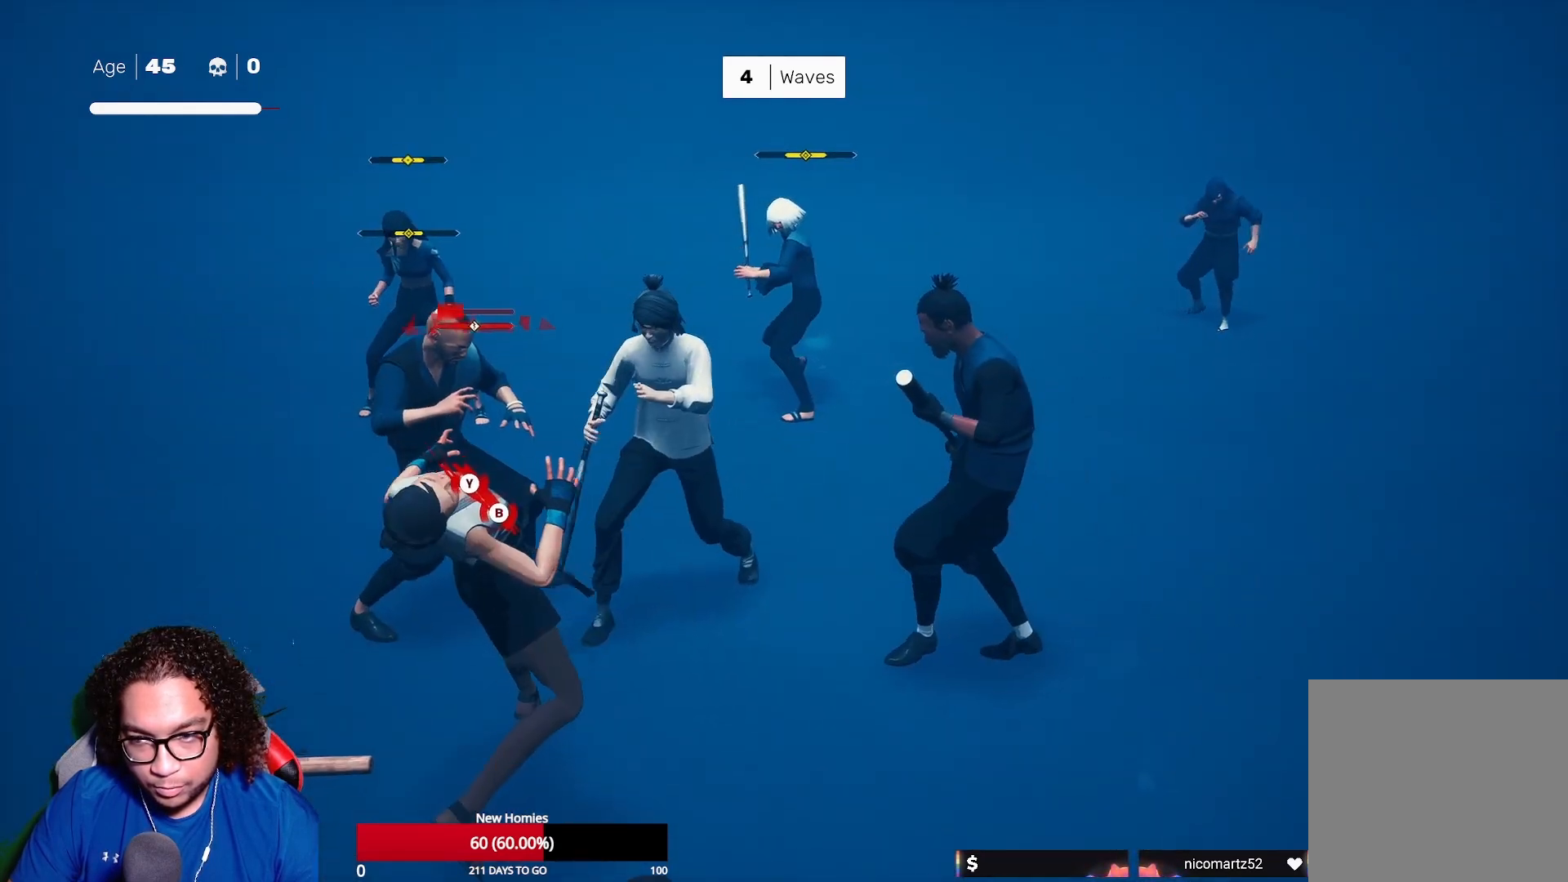
{"buttons": [], "left_stick": "center", "right_stick": "center", "events": [[33, "Y", "up"], [217, "B", "down"], [217, "Y", "down"], [350, "B", "up"], [350, "Y", "up"]]}
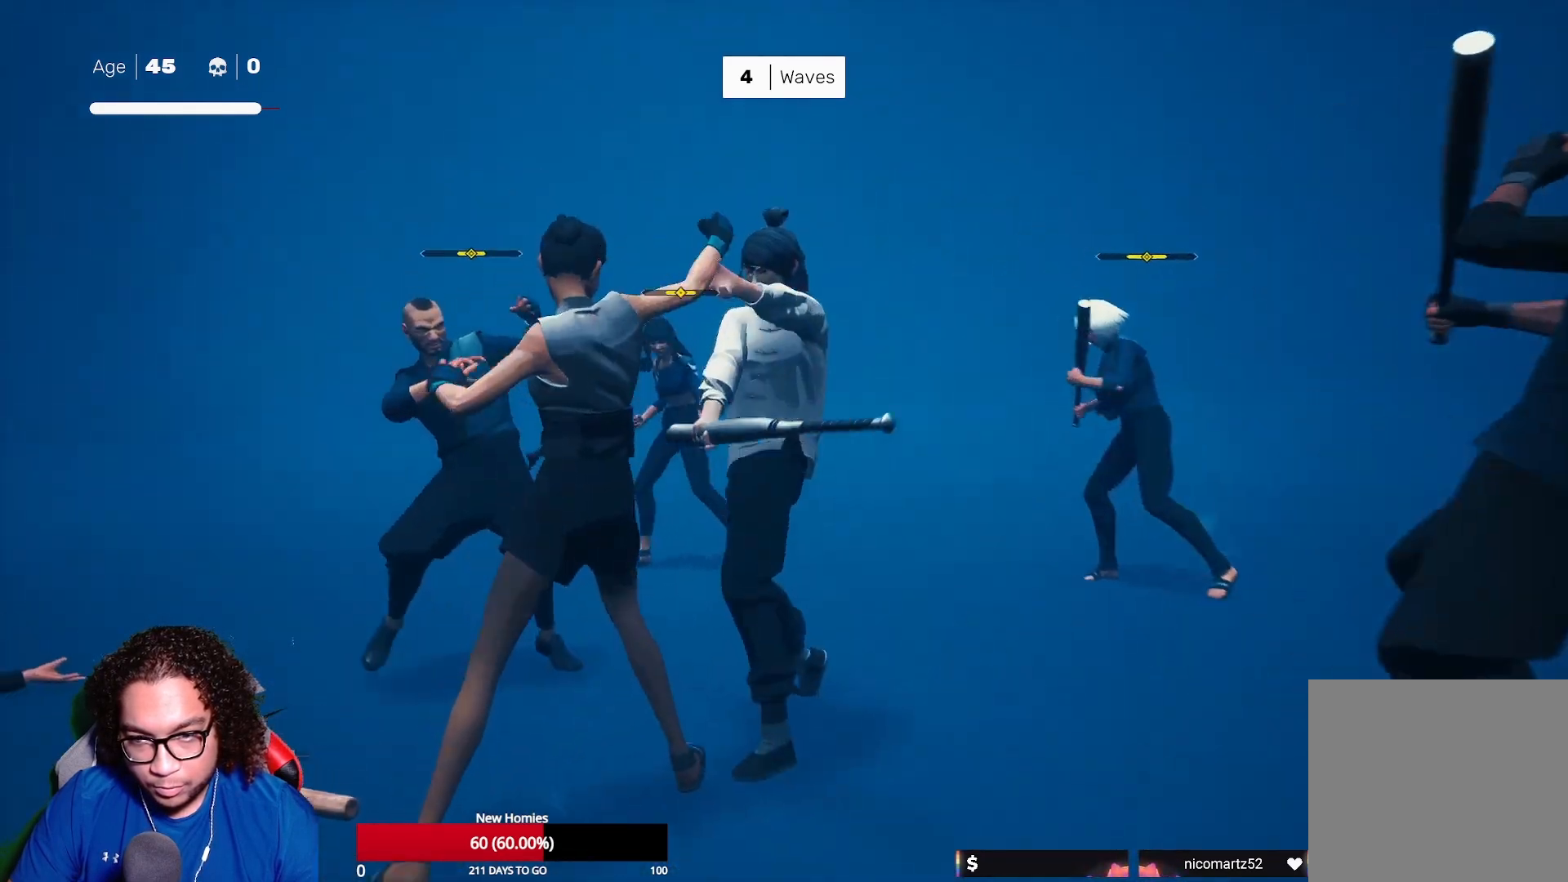
{"buttons": [], "left_stick": "center", "right_stick": "center", "events": [[233, "right_stick", "right"], [433, "right_stick", "center"]]}
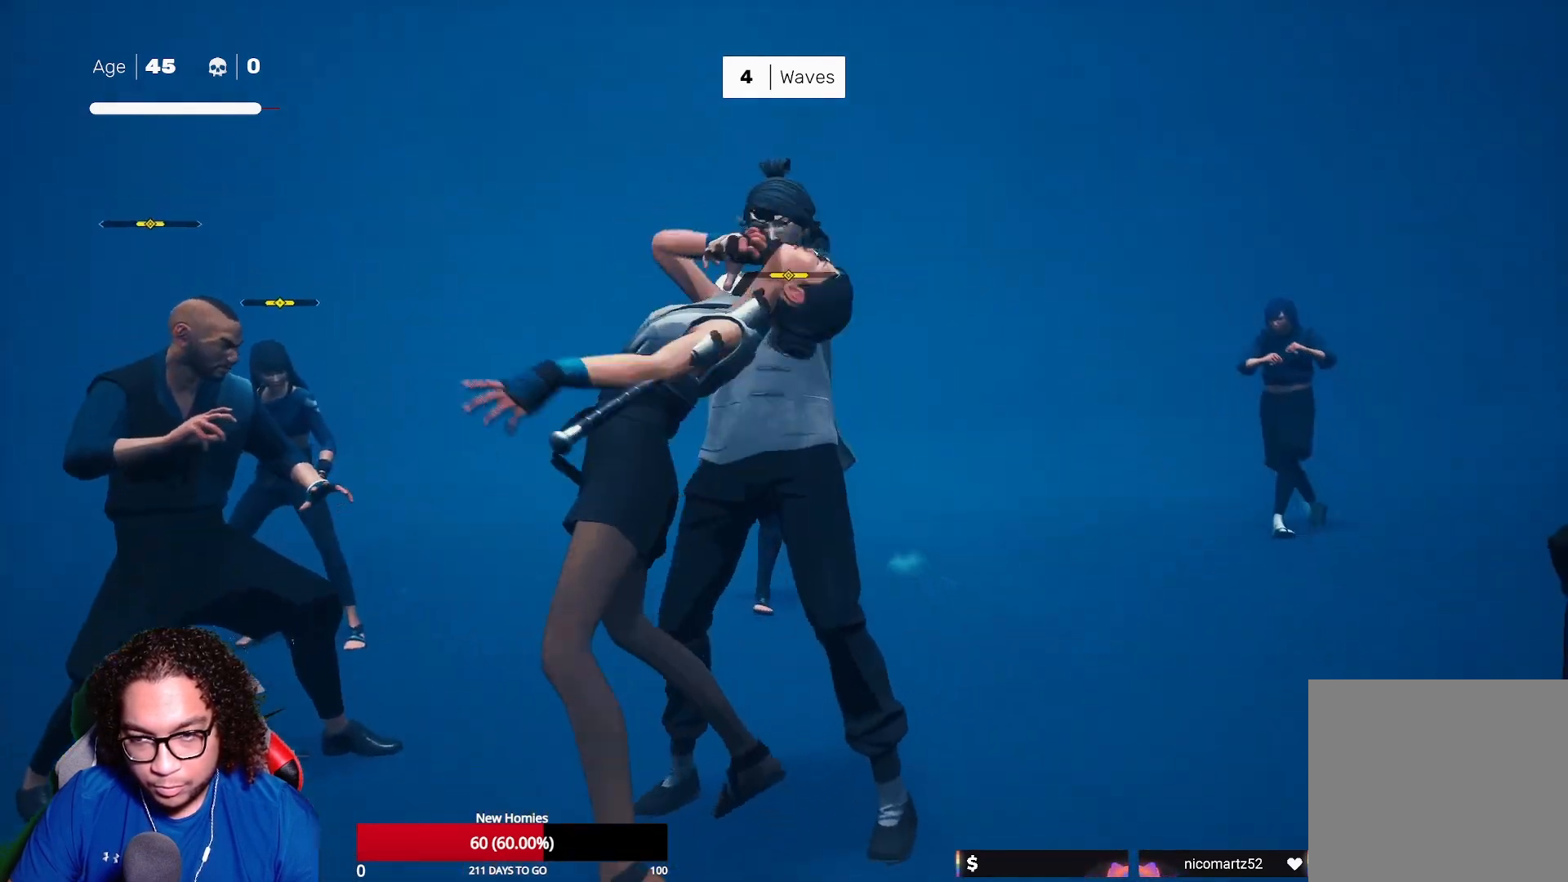
{"buttons": [], "left_stick": "center", "right_stick": "center", "events": []}
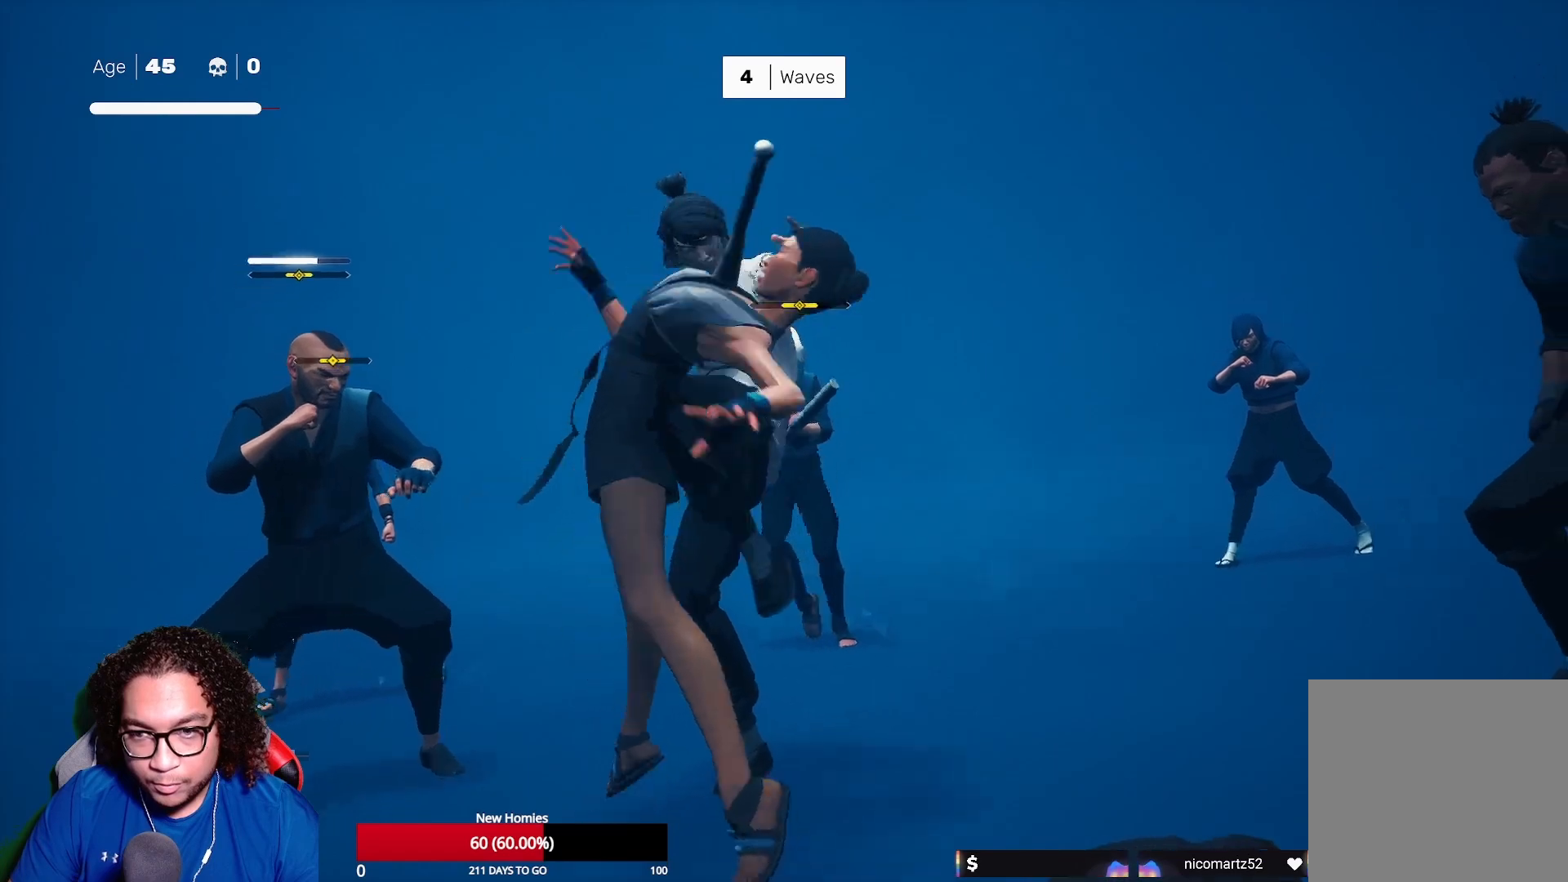
{"buttons": [], "left_stick": "center", "right_stick": "center", "events": [[83, "left_stick", "down"], [333, "left_stick", "center"]]}
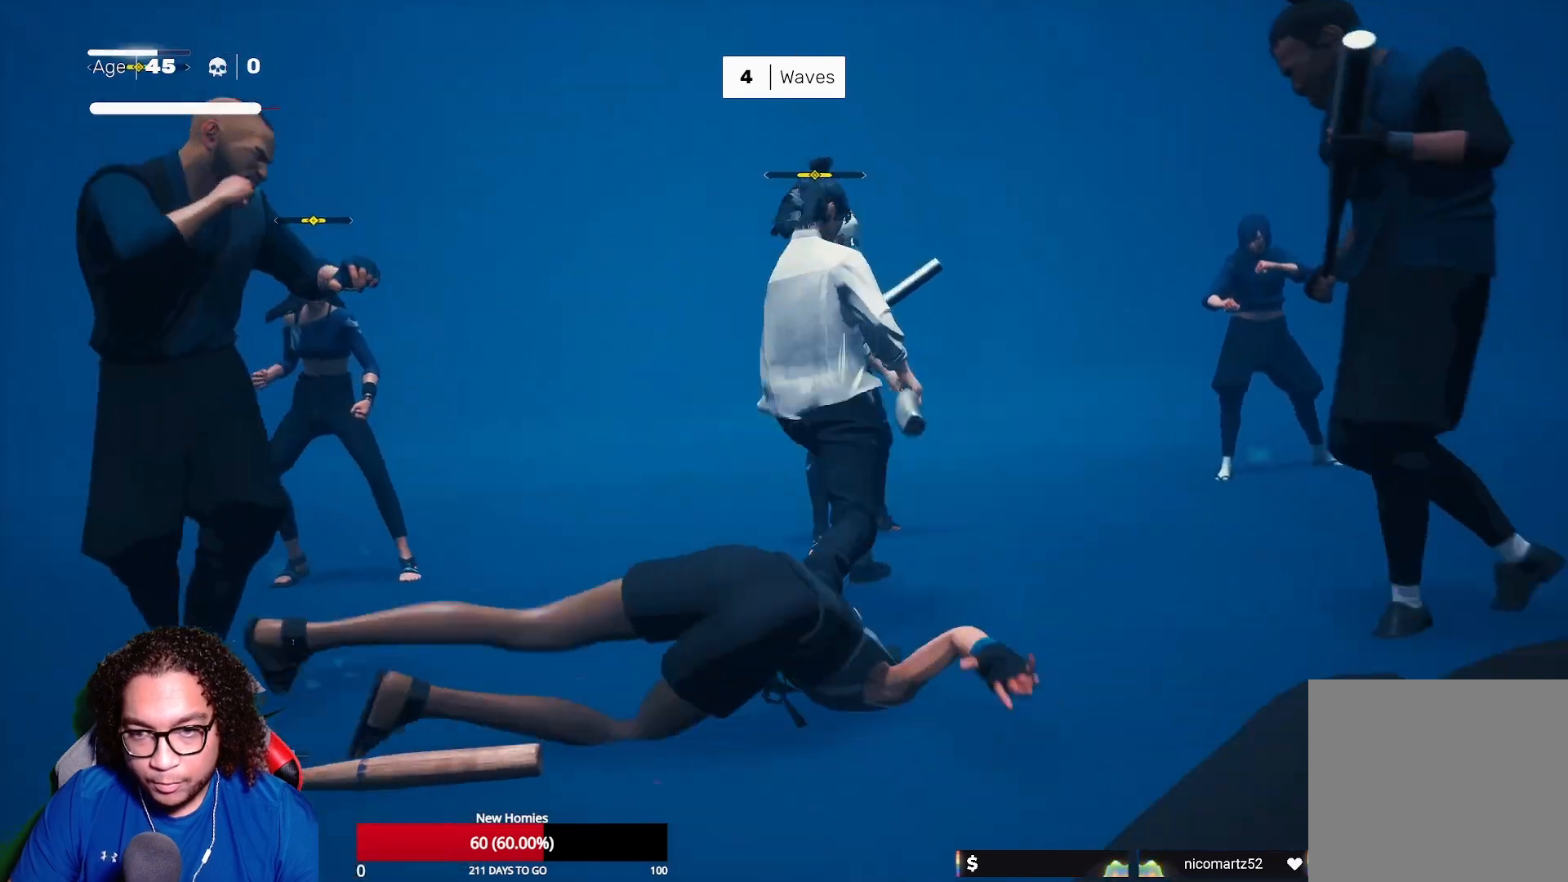
{"buttons": ["X"], "left_stick": "up", "right_stick": "center", "events": [[33, "left_stick", "down"], [117, "left_stick", "up"], [233, "X", "down"], [333, "X", "up"], [450, "X", "down"]]}
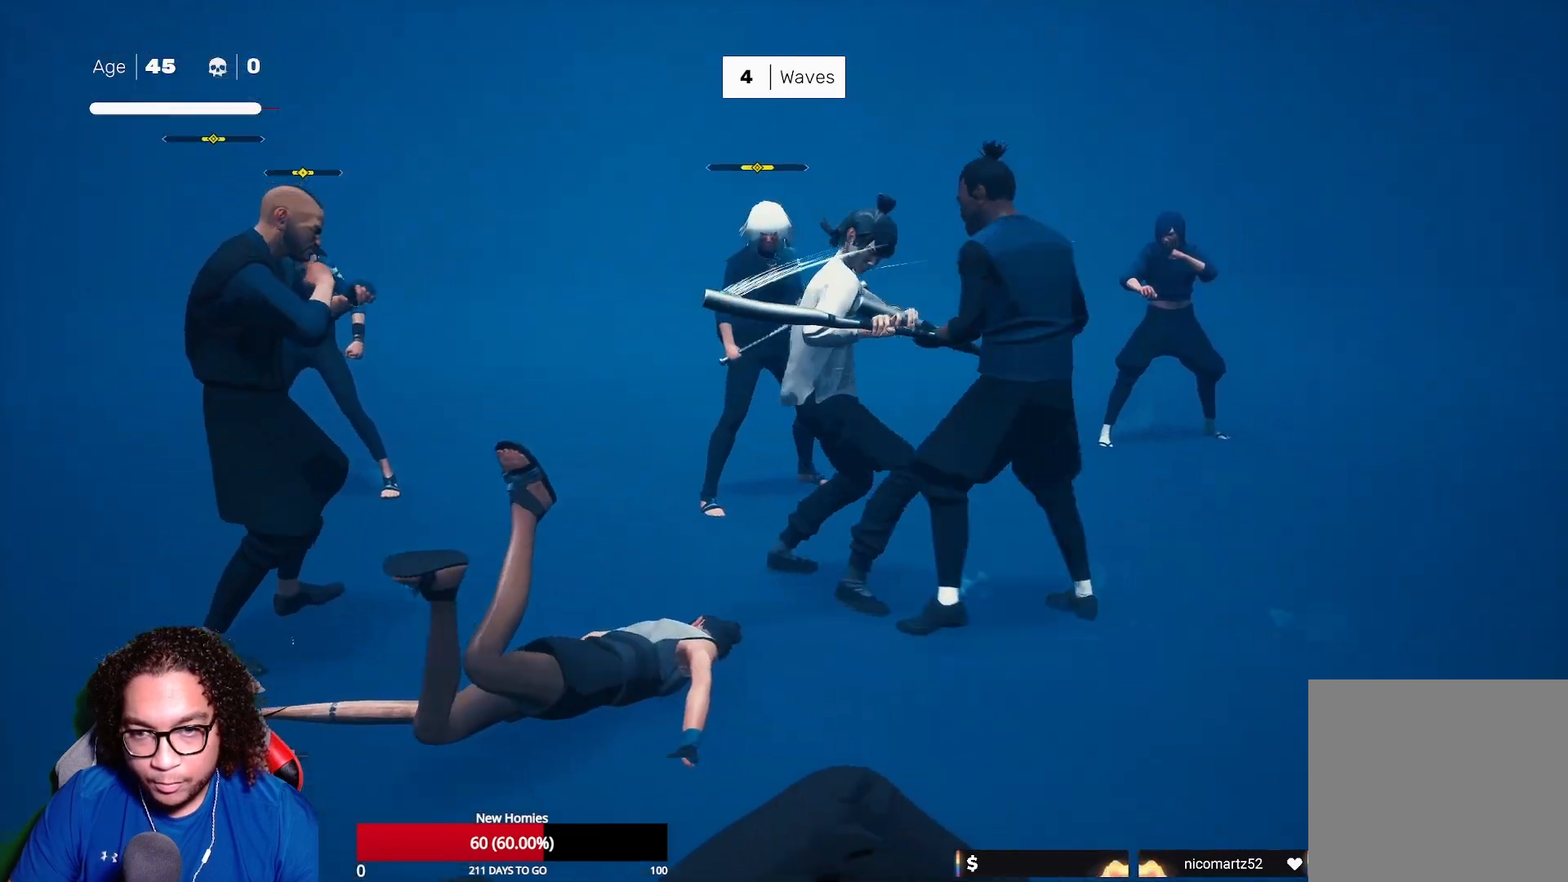
{"buttons": ["X"], "left_stick": "center", "right_stick": "center", "events": [[33, "X", "up"], [67, "left_stick", "center"], [150, "X", "down"], [233, "X", "up"], [317, "X", "down"], [417, "X", "up"], [483, "X", "down"]]}
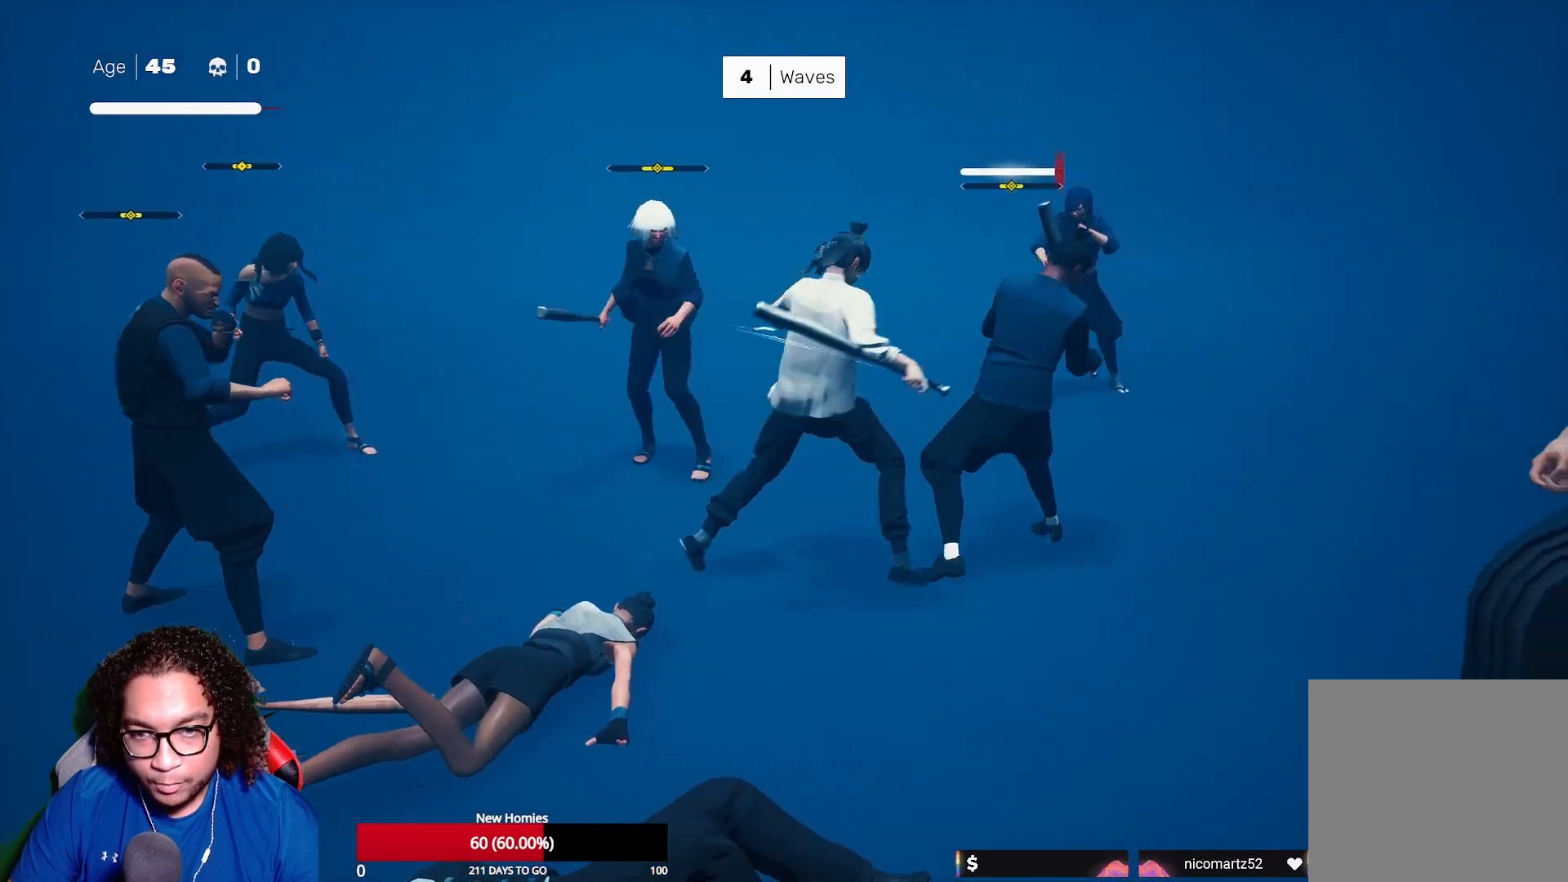
{"buttons": ["L1"], "left_stick": "center", "right_stick": "center", "events": [[100, "X", "up"], [200, "Y", "down"], [300, "Y", "up"], [483, "L1", "down"]]}
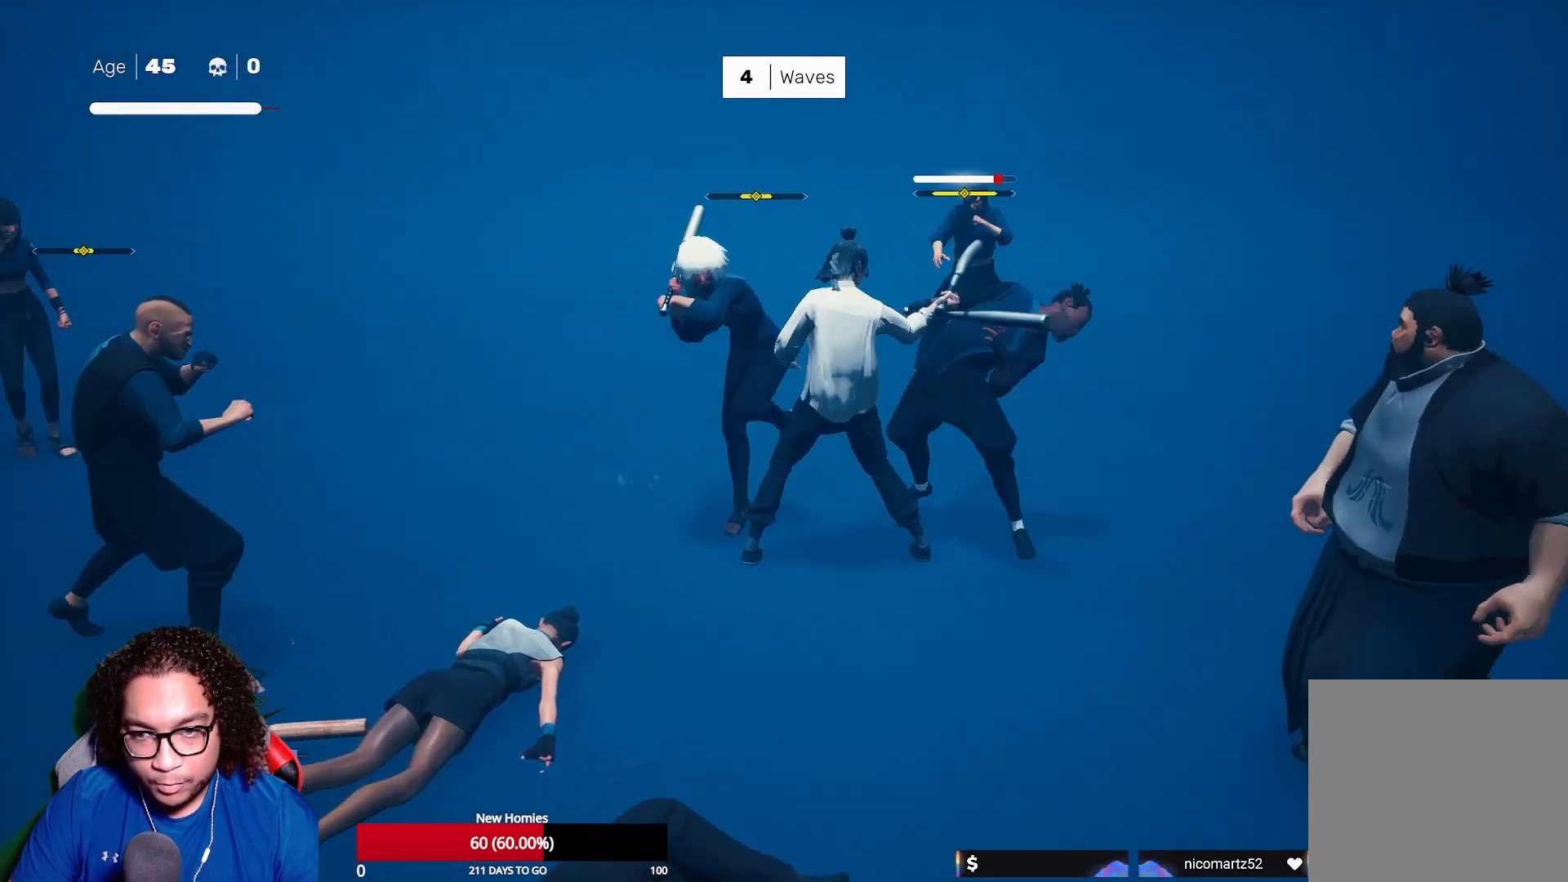
{"buttons": [], "left_stick": "center", "right_stick": "center", "events": [[17, "left_stick", "left"], [167, "left_stick", "center"], [250, "L1", "up"], [333, "X", "down"], [433, "X", "up"]]}
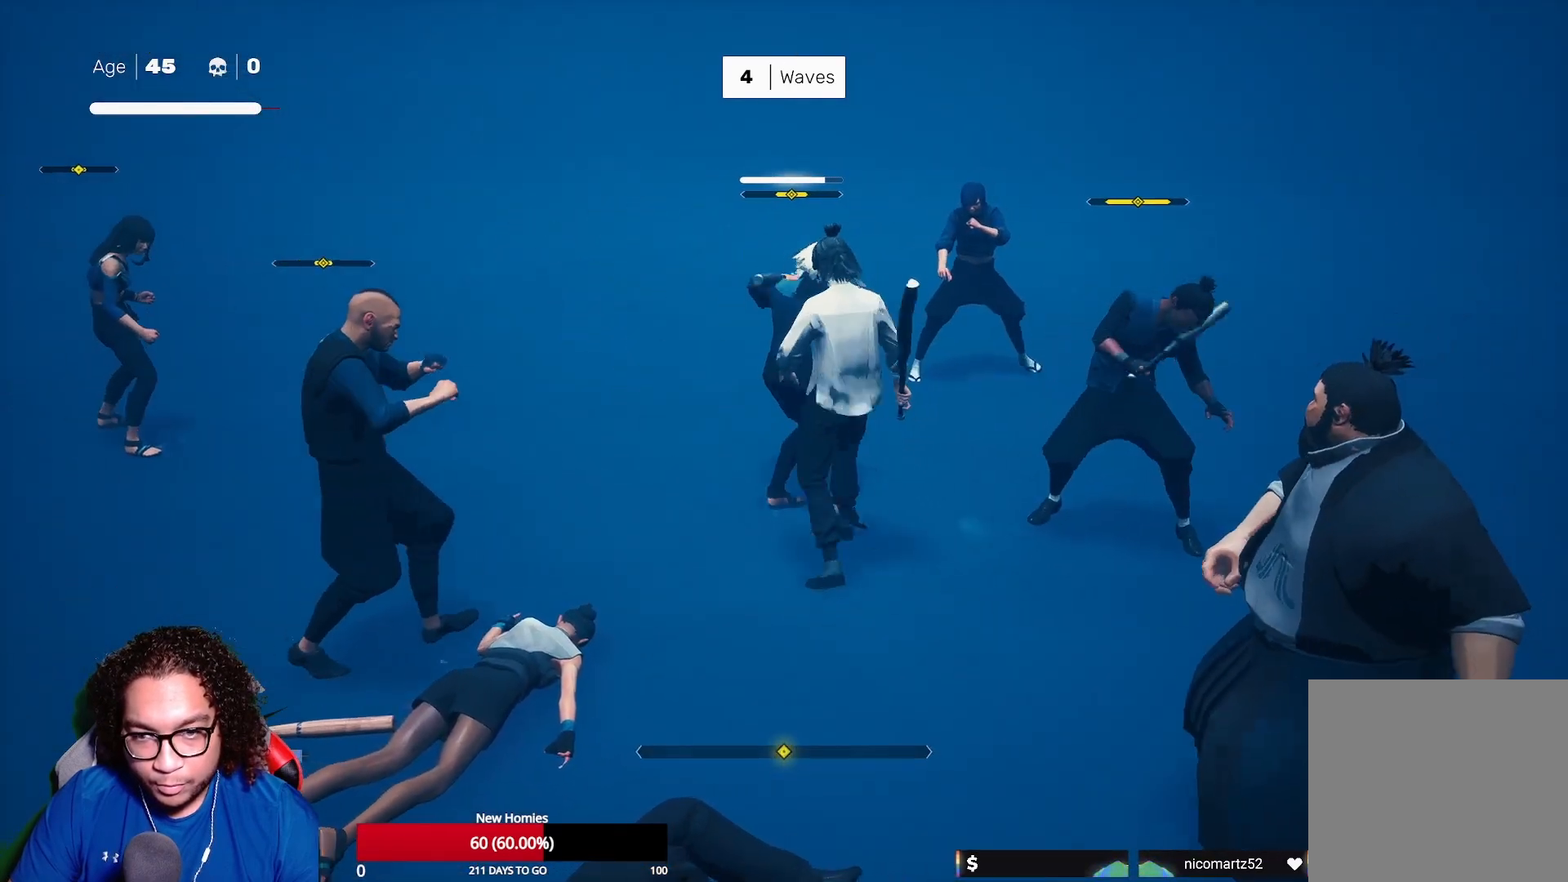
{"buttons": ["X"], "left_stick": "center", "right_stick": "center", "events": [[100, "left_stick", "right"], [133, "L1", "down"], [267, "left_stick", "center"], [433, "L1", "up"], [483, "X", "down"]]}
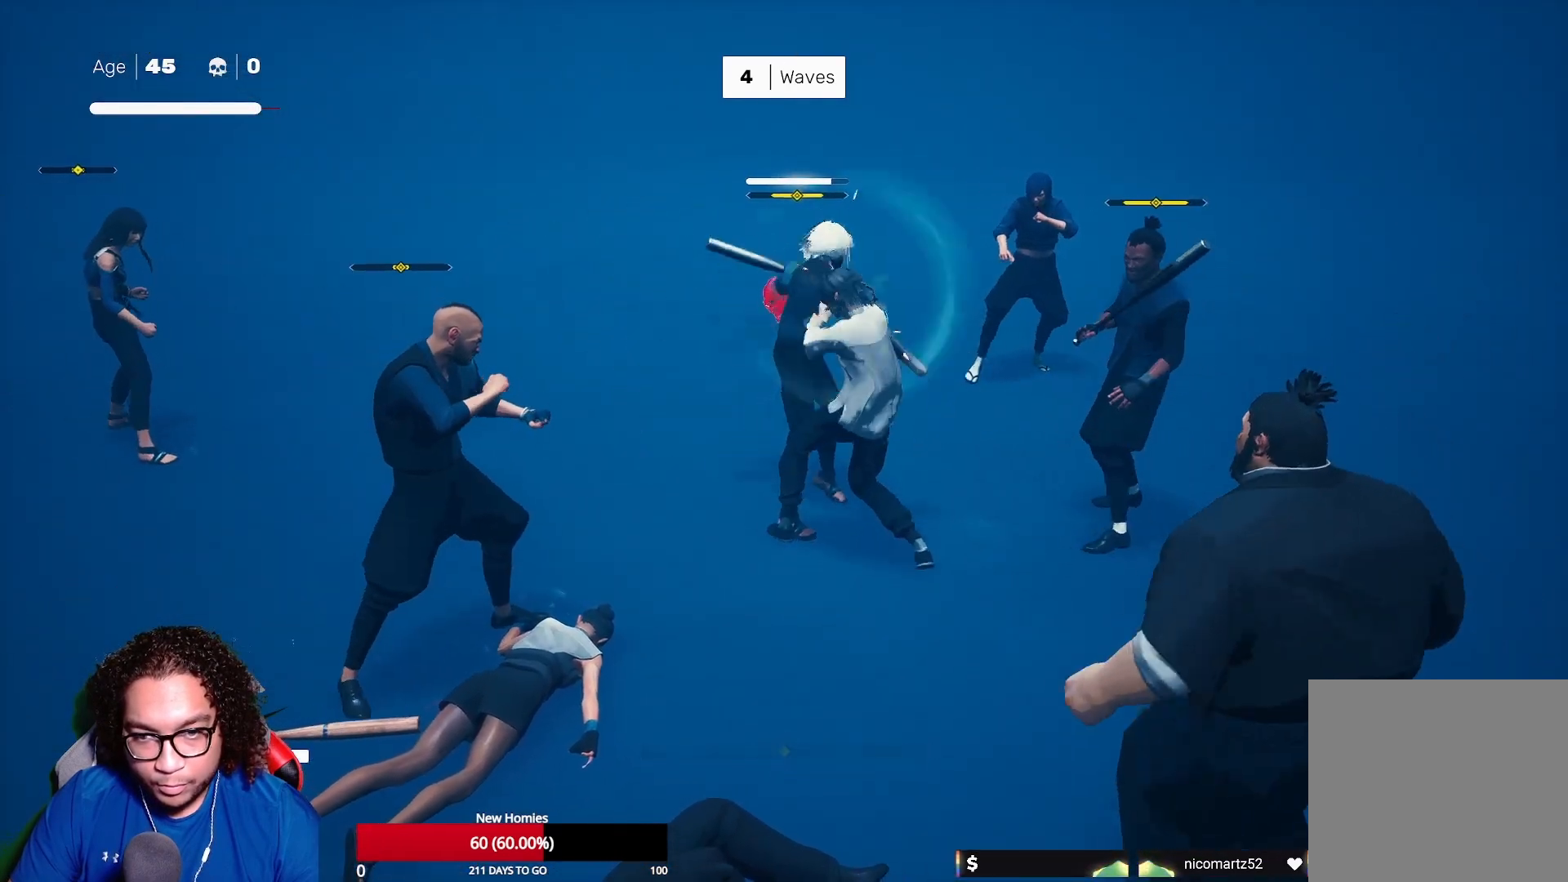
{"buttons": ["A", "X"], "left_stick": "down-left", "right_stick": "center", "events": [[117, "X", "up"], [283, "left_stick", "down-left"], [333, "A", "down"], [350, "X", "down"], [433, "X", "up"], [450, "A", "up"], [500, "A", "down"], [500, "X", "down"]]}
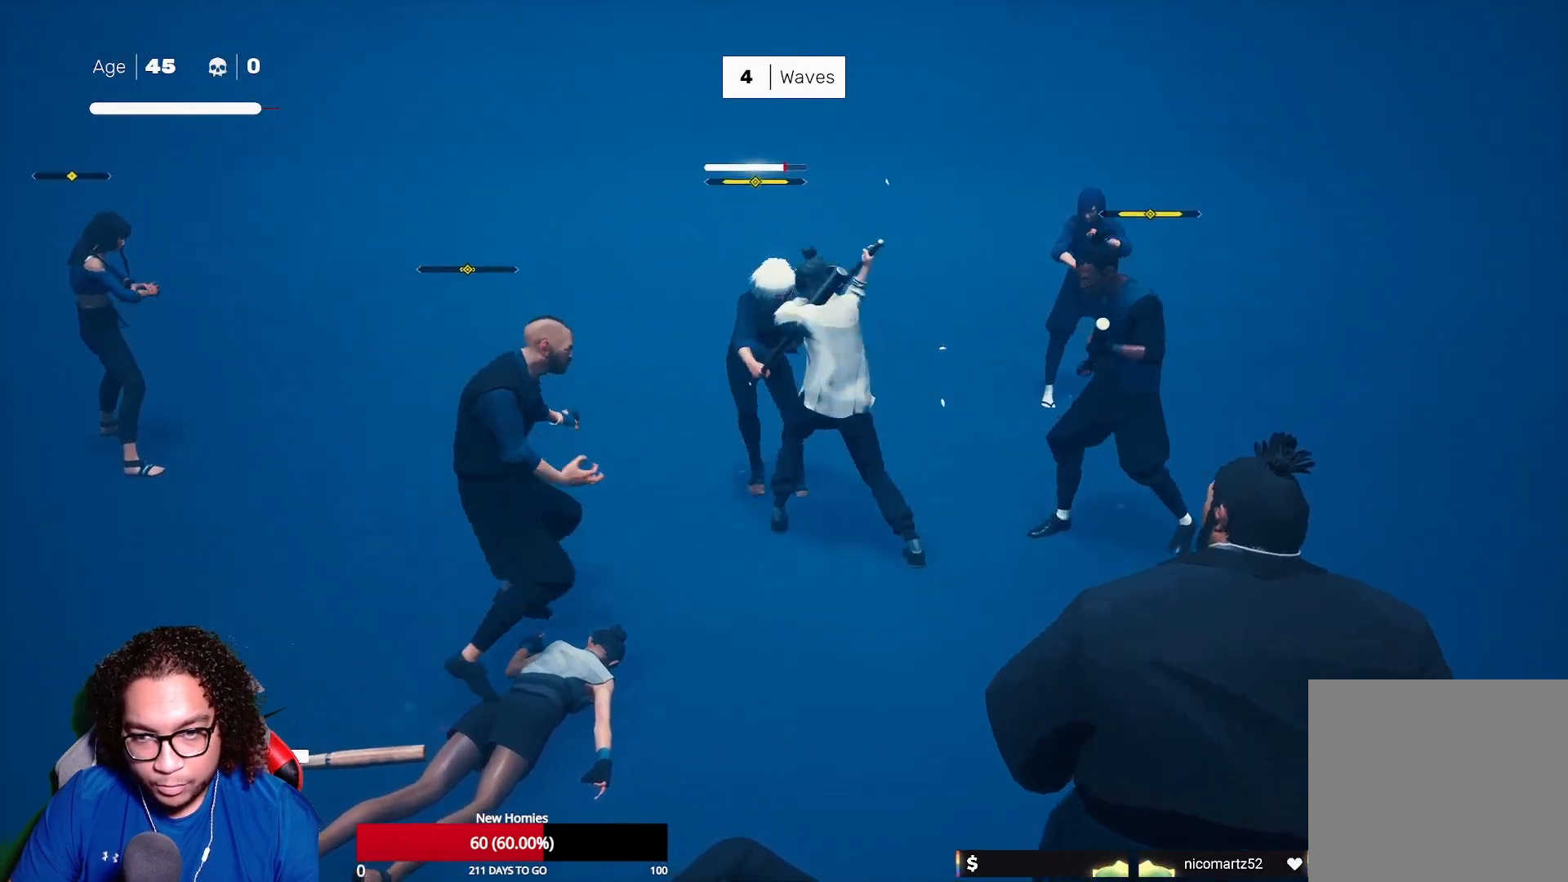
{"buttons": ["L1"], "left_stick": "center", "right_stick": "center", "events": [[133, "A", "up"], [133, "X", "up"], [183, "A", "down"], [183, "X", "down"], [283, "A", "up"], [283, "X", "up"], [433, "left_stick", "center"], [483, "L1", "down"]]}
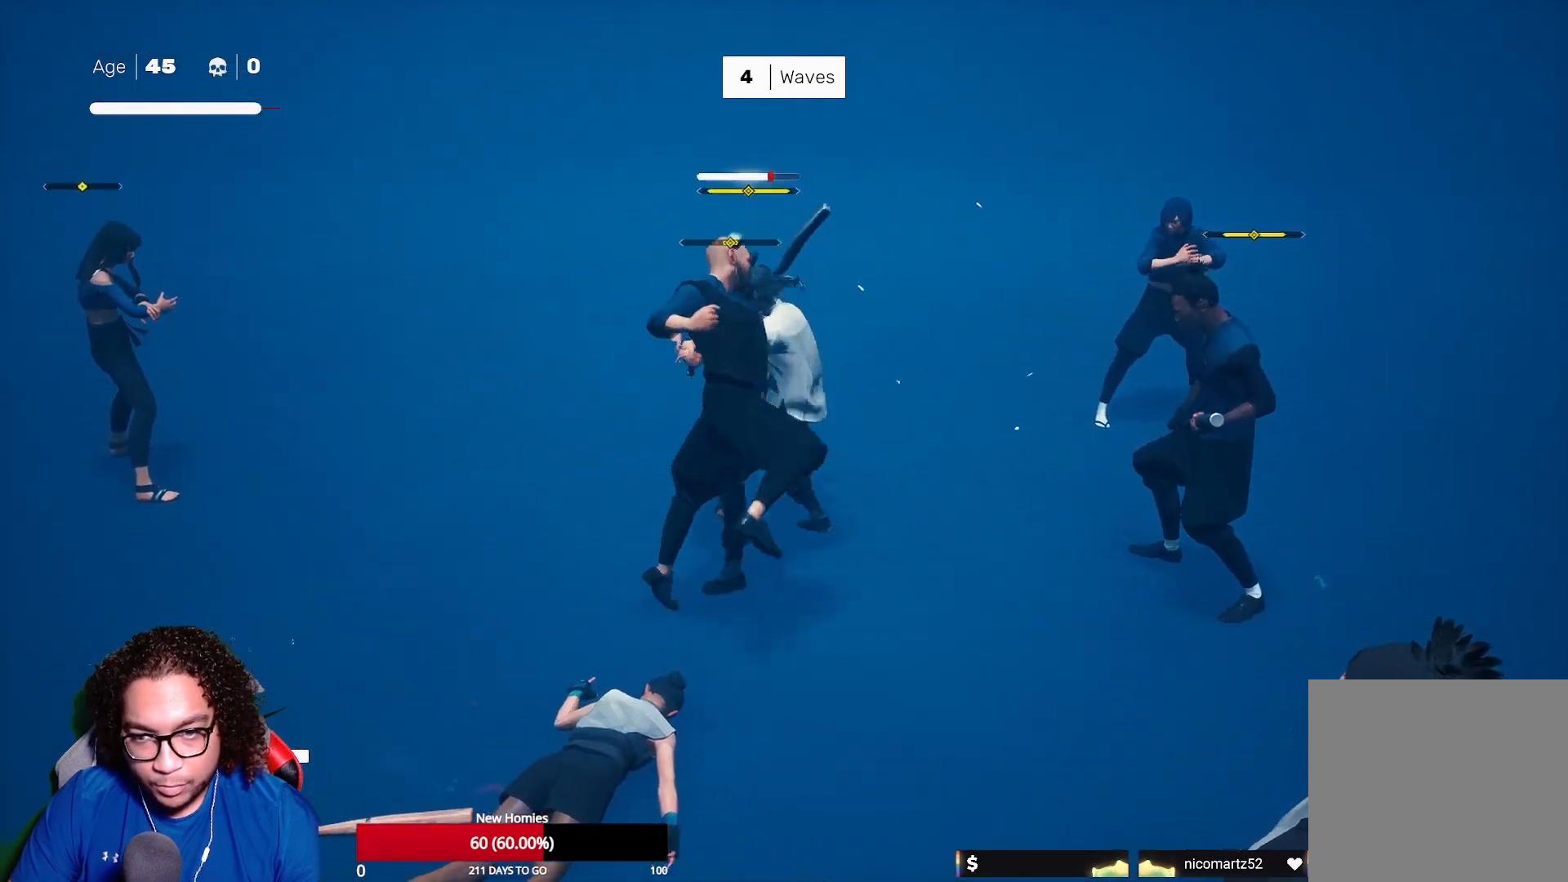
{"buttons": [], "left_stick": "center", "right_stick": "center", "events": [[83, "left_stick", "left"], [267, "left_stick", "center"], [367, "L1", "up"], [400, "X", "down"], [500, "X", "up"]]}
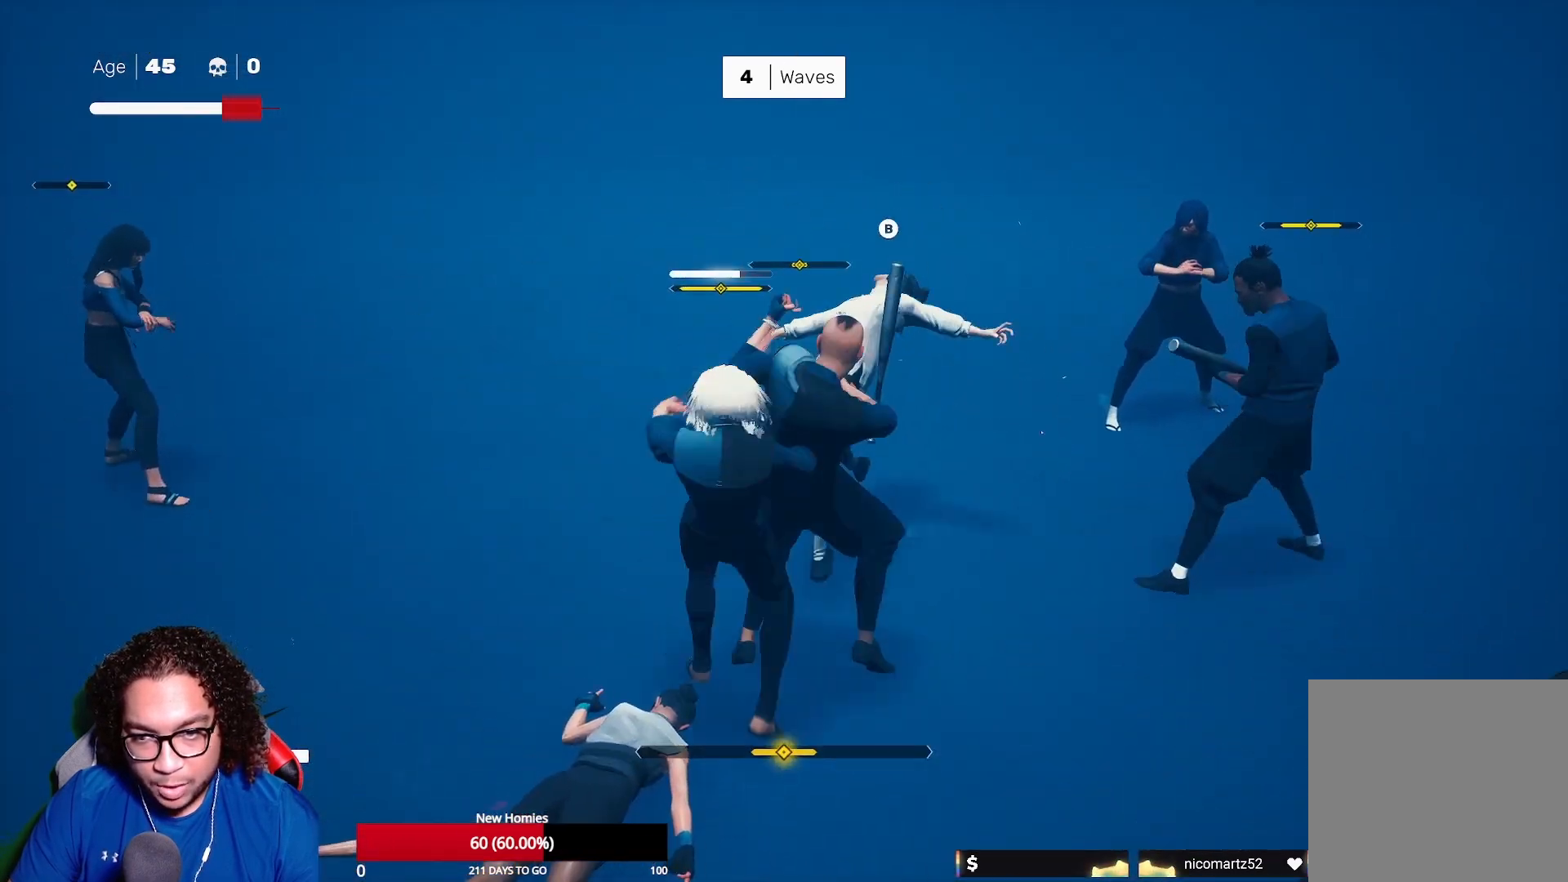
{"buttons": [], "left_stick": "center", "right_stick": "center", "events": [[200, "X", "down"], [283, "X", "up"], [367, "X", "down"], [433, "X", "up"]]}
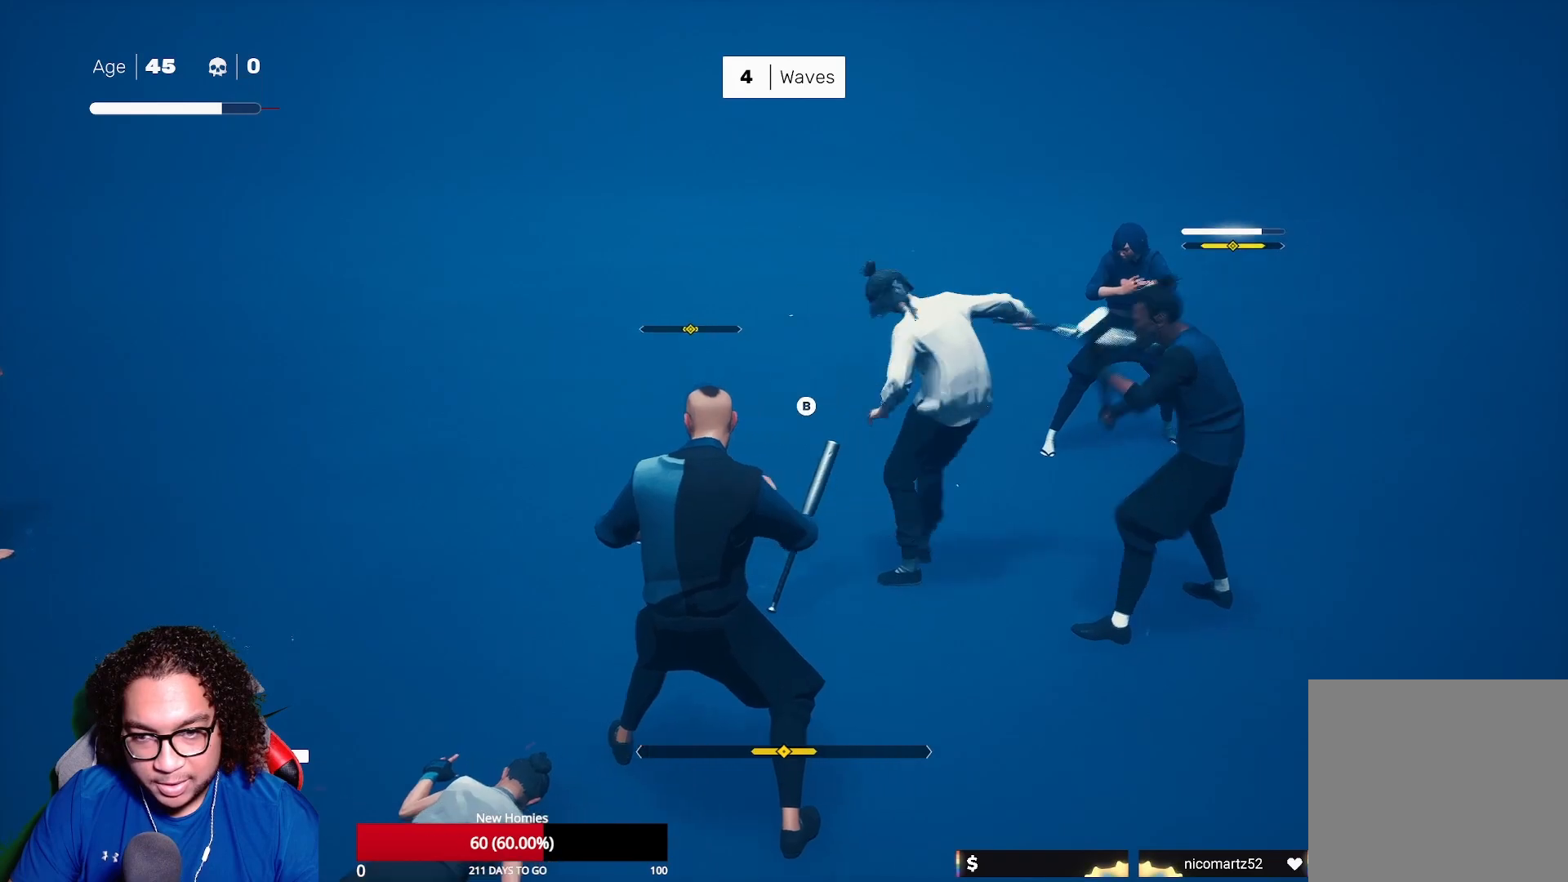
{"buttons": ["Y"], "left_stick": "center", "right_stick": "center", "events": [[117, "Y", "down"], [217, "Y", "up"], [283, "Y", "down"], [367, "Y", "up"], [433, "Y", "down"]]}
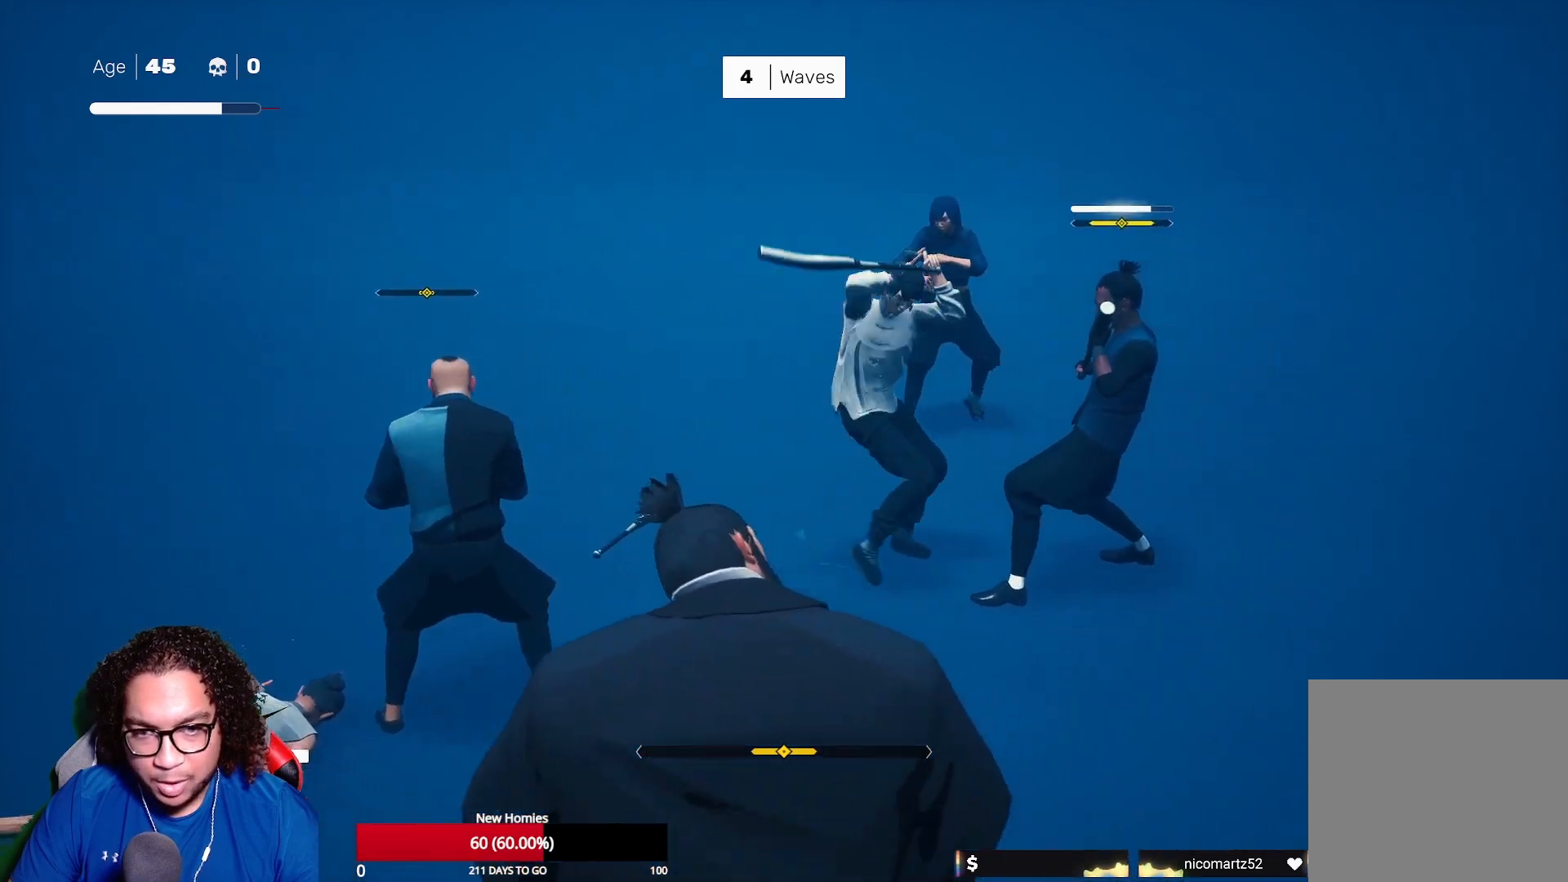
{"buttons": [], "left_stick": "center", "right_stick": "center", "events": [[50, "Y", "up"], [100, "Y", "down"], [217, "Y", "up"], [433, "Y", "down"], [483, "Y", "up"]]}
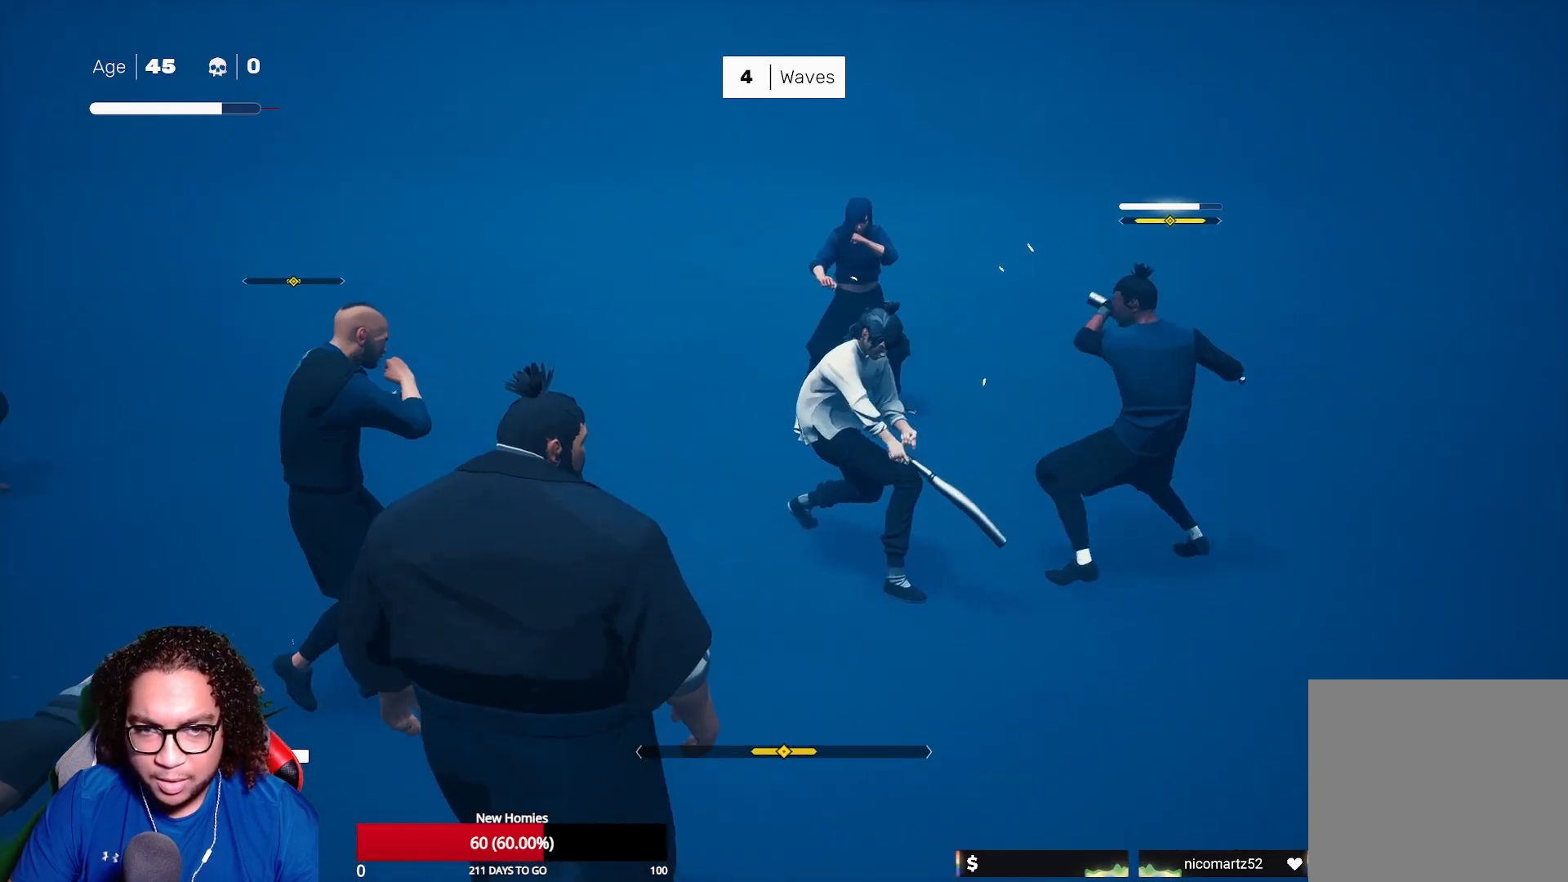
{"buttons": ["L1"], "left_stick": "left", "right_stick": "center", "events": [[333, "L1", "down"], [367, "left_stick", "left"]]}
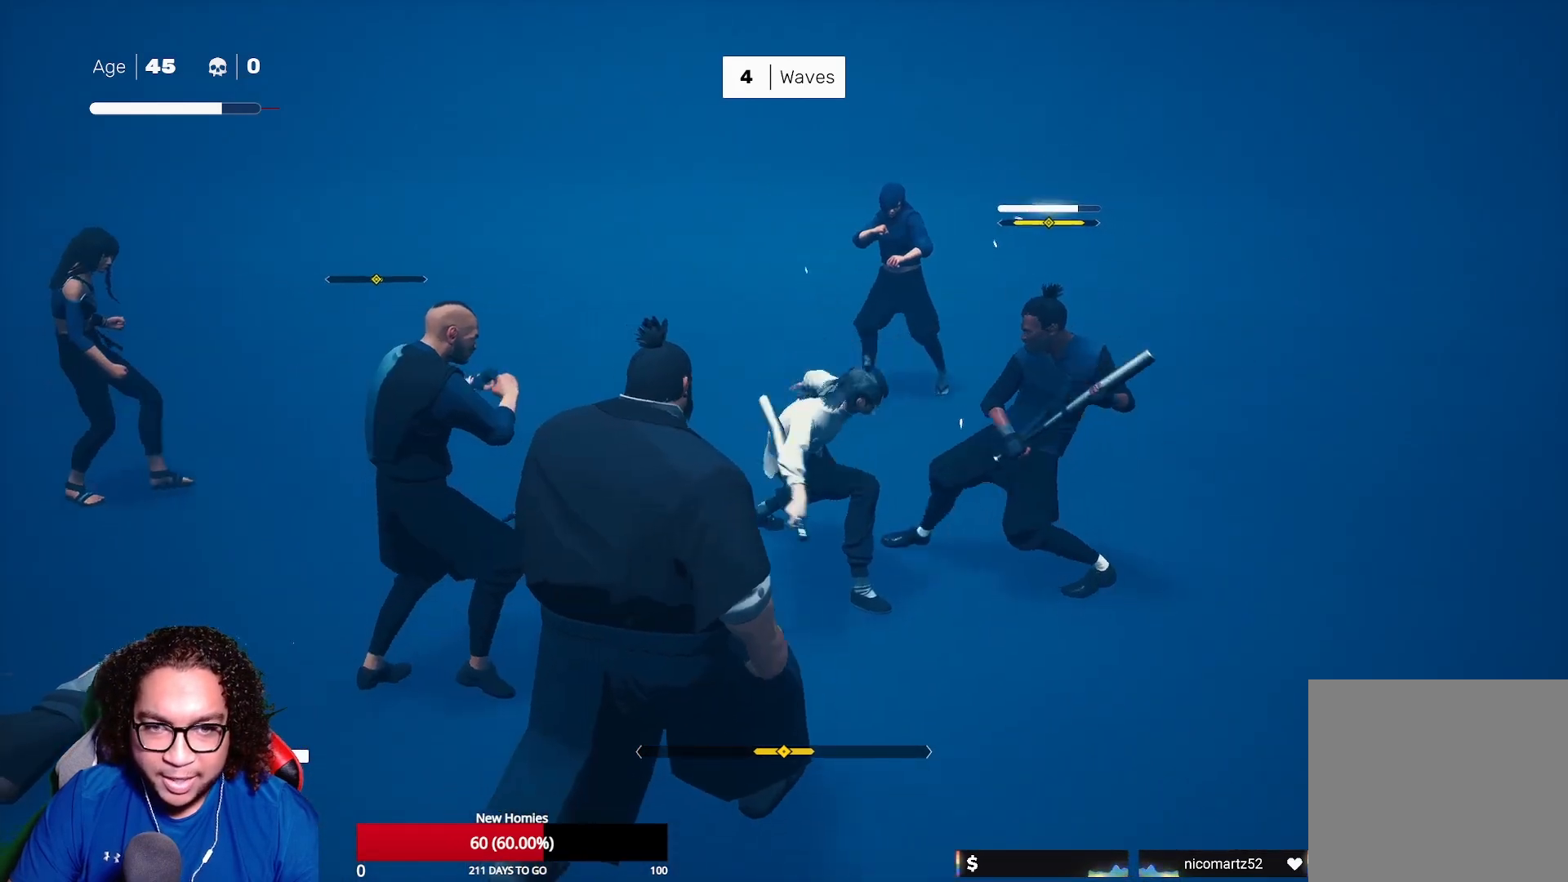
{"buttons": ["L1"], "left_stick": "center", "right_stick": "center", "events": [[67, "left_stick", "center"], [183, "left_stick", "right"], [350, "left_stick", "center"]]}
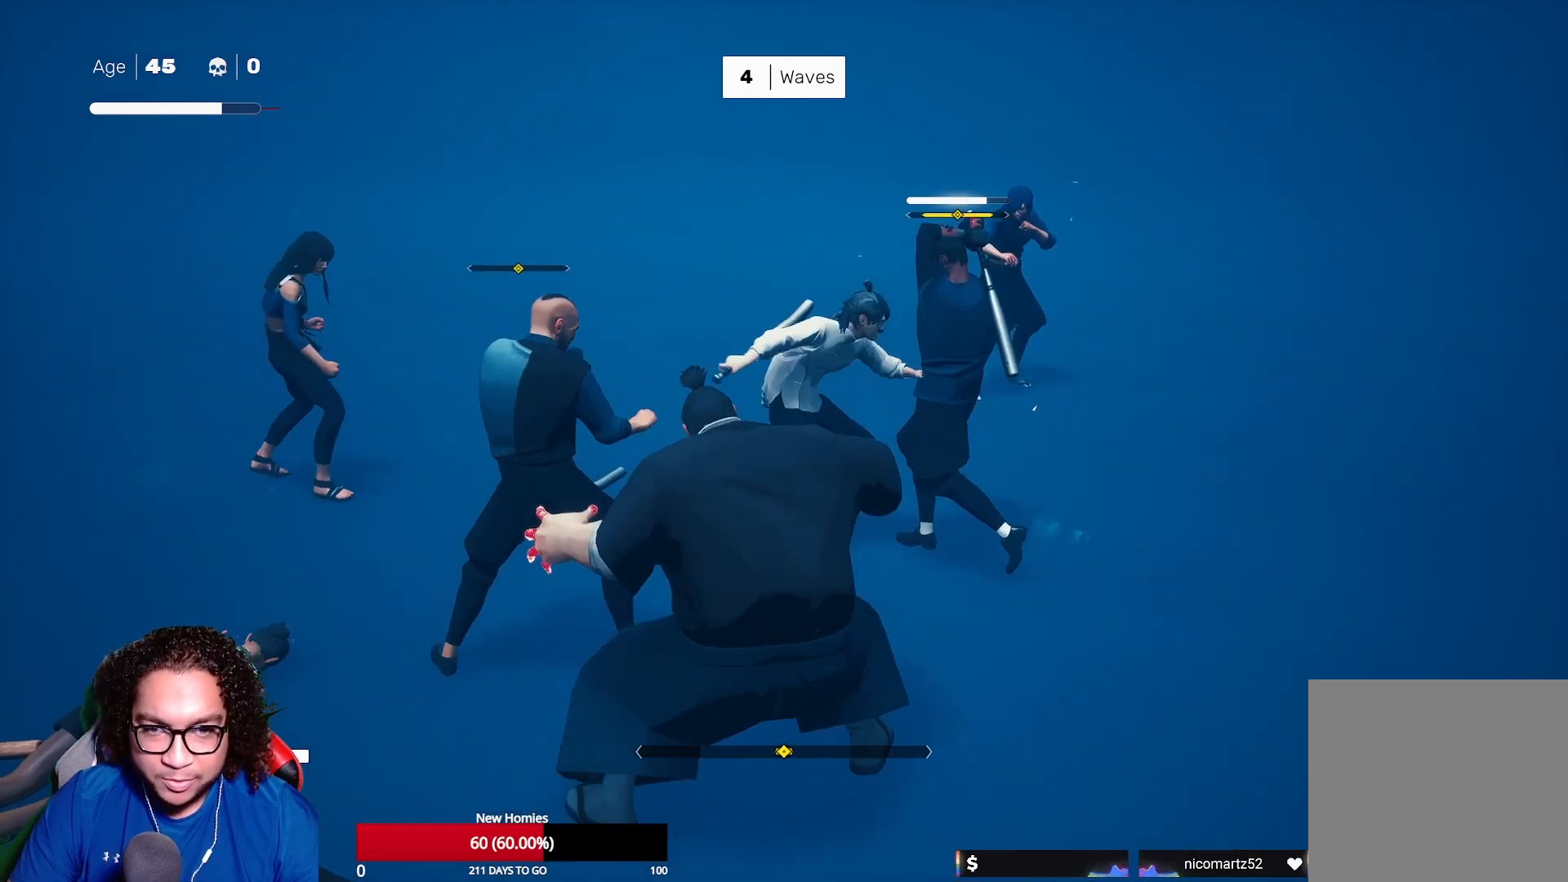
{"buttons": ["X", "L1"], "left_stick": "left", "right_stick": "center", "events": [[250, "left_stick", "left"], [500, "X", "down"]]}
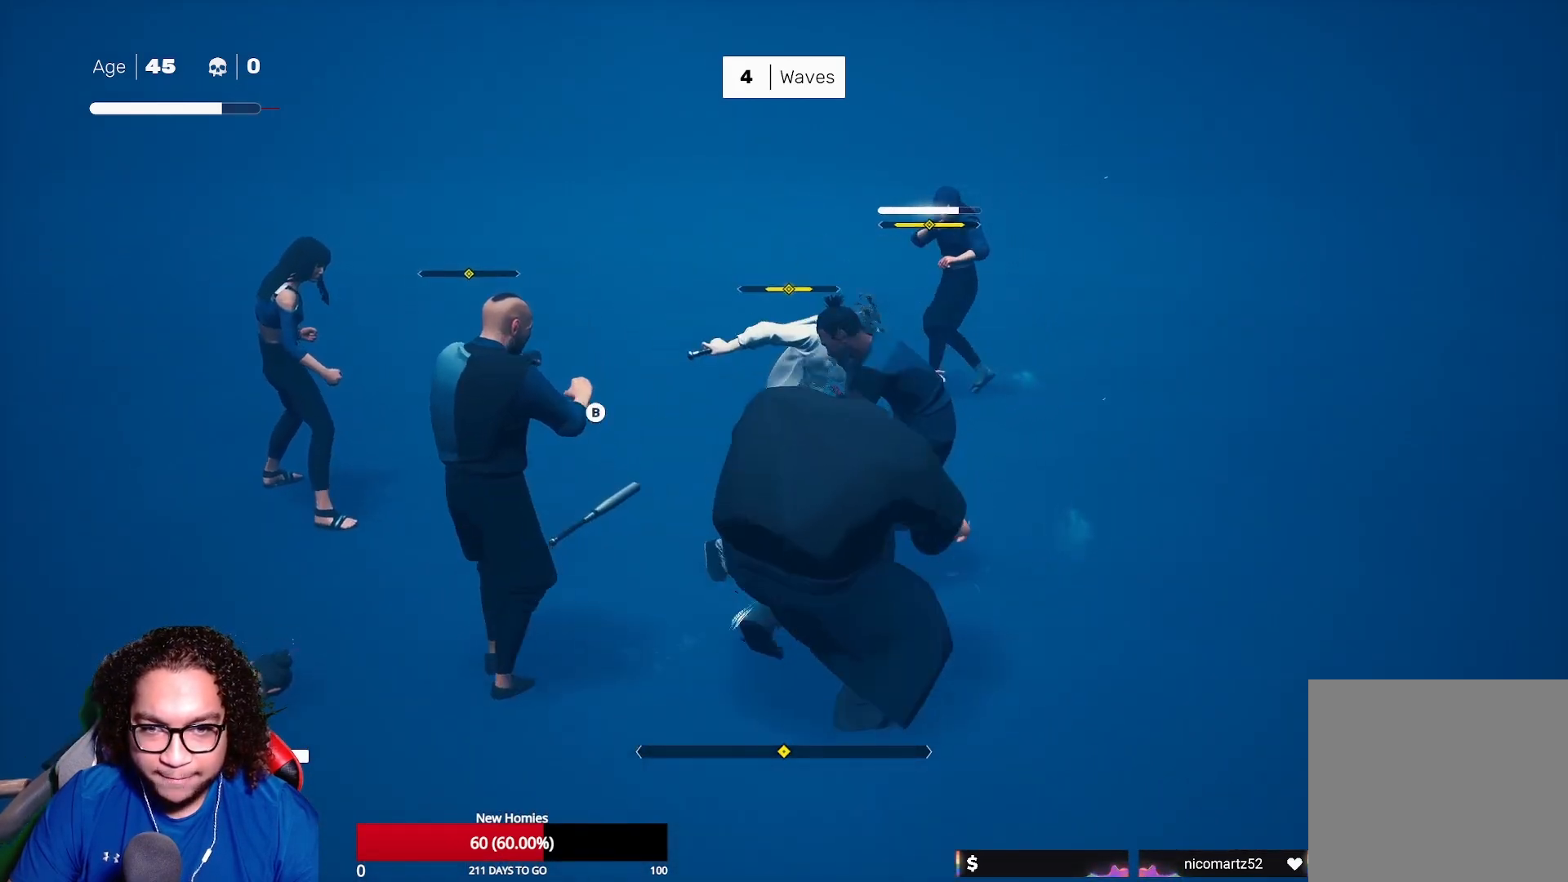
{"buttons": [], "left_stick": "center", "right_stick": "center", "events": [[33, "L1", "up"], [33, "left_stick", "center"], [100, "L1", "down"], [117, "X", "up"], [117, "left_stick", "right"], [300, "left_stick", "center"], [333, "L1", "up"], [383, "X", "down"], [483, "X", "up"]]}
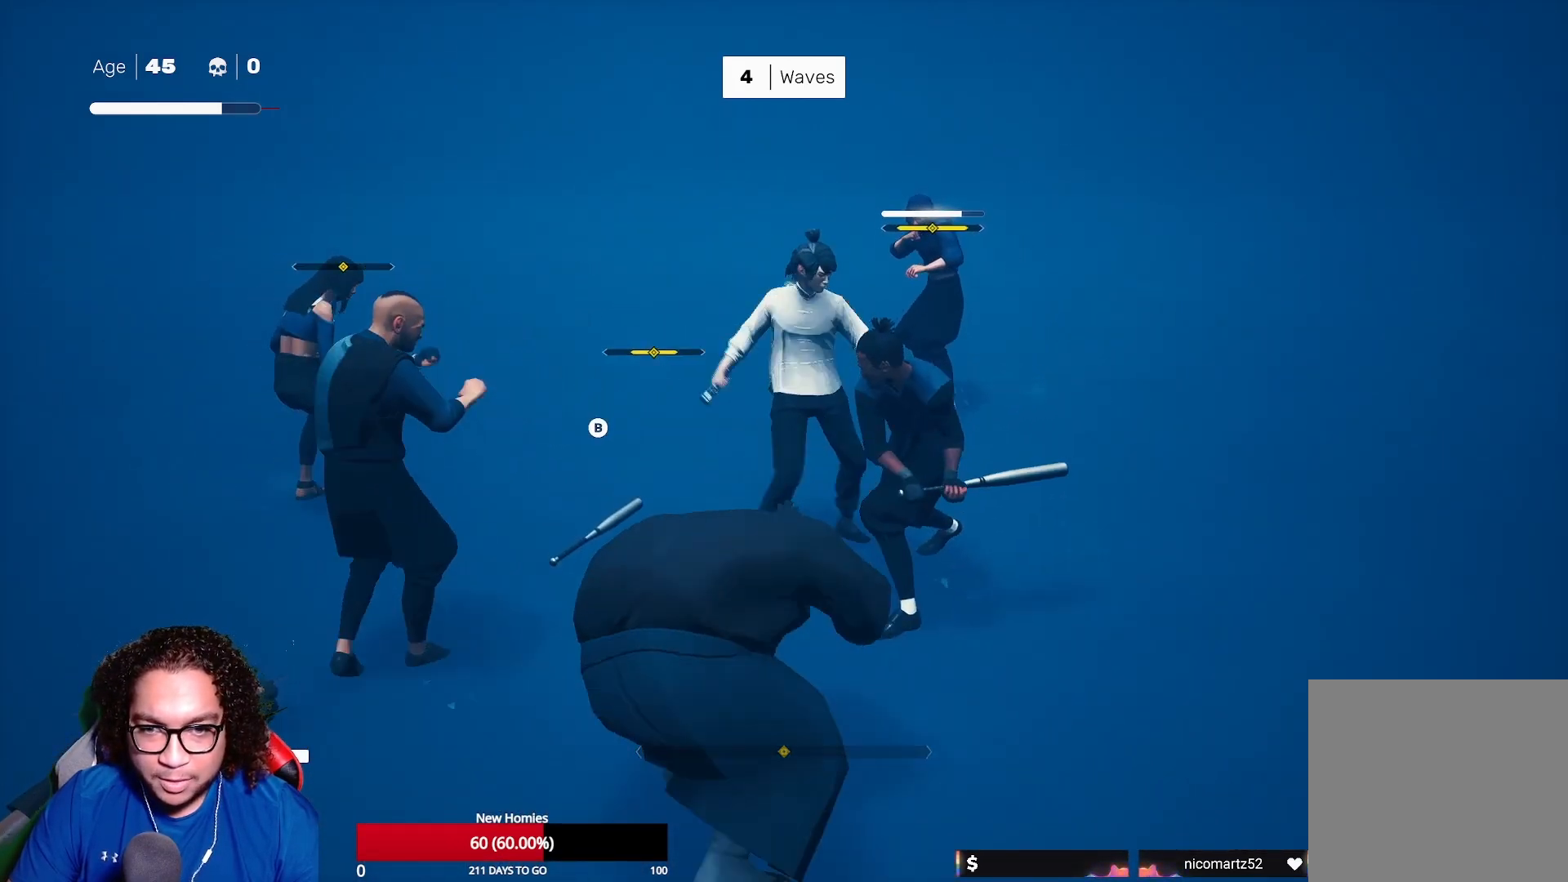
{"buttons": ["A", "X"], "left_stick": "down-left", "right_stick": "center", "events": [[250, "left_stick", "left"], [267, "X", "down"], [283, "A", "down"], [383, "A", "up"], [383, "X", "up"], [433, "left_stick", "down-left"], [450, "A", "down"], [450, "X", "down"]]}
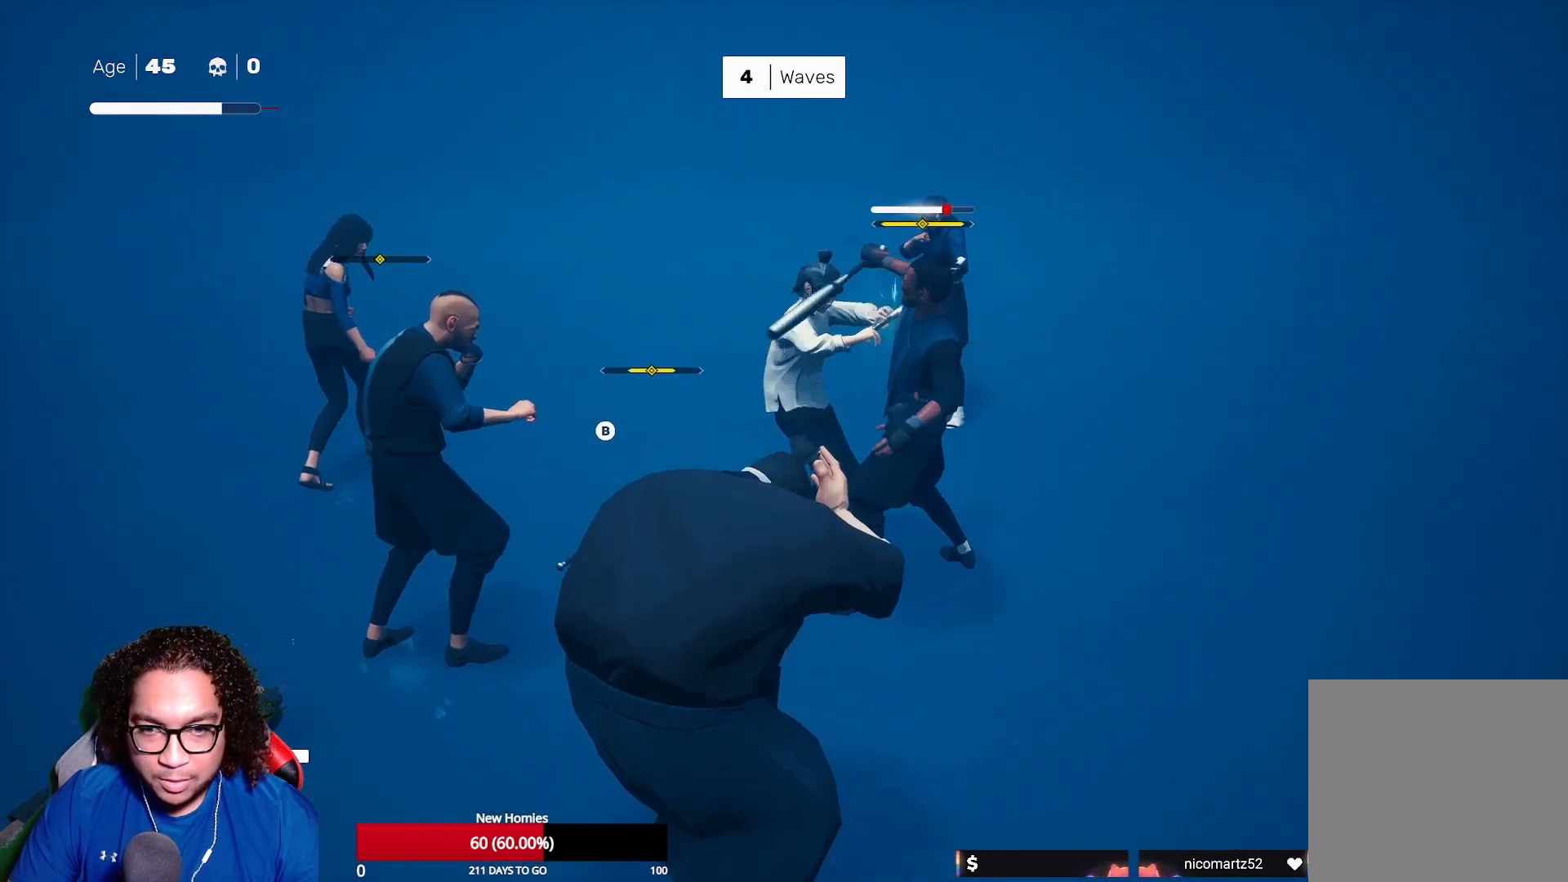
{"buttons": ["X"], "left_stick": "center", "right_stick": "center", "events": [[50, "X", "up"], [67, "A", "up"], [100, "X", "down"], [117, "A", "down"], [200, "A", "up"], [217, "X", "up"], [317, "X", "down"], [417, "X", "up"], [483, "left_stick", "center"], [500, "X", "down"]]}
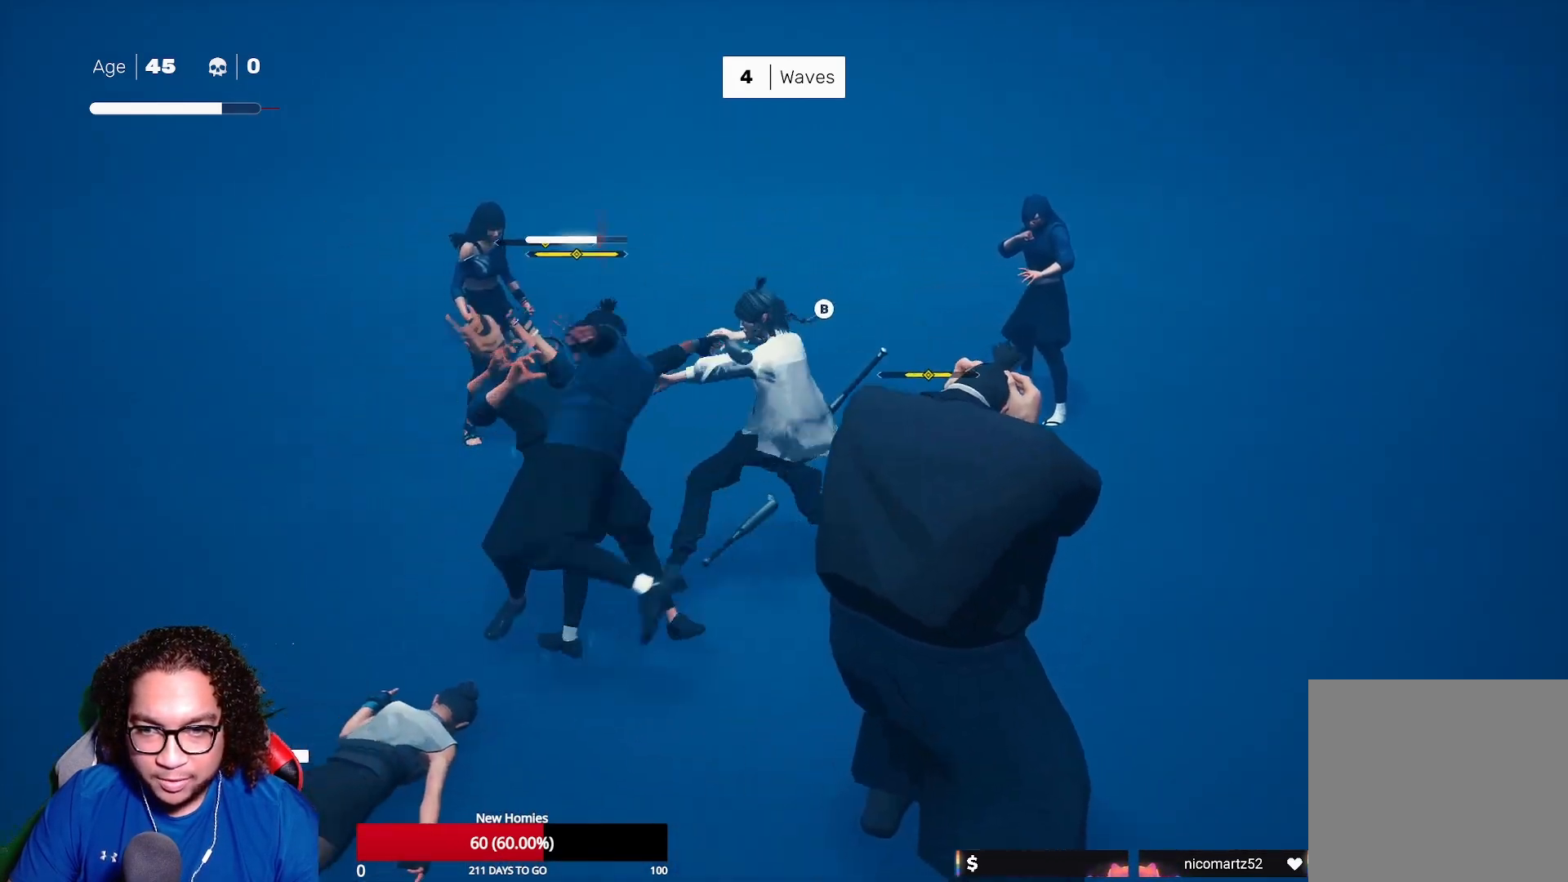
{"buttons": [], "left_stick": "center", "right_stick": "center", "events": [[83, "X", "up"], [167, "X", "down"], [267, "X", "up"], [350, "Y", "down"], [450, "Y", "up"]]}
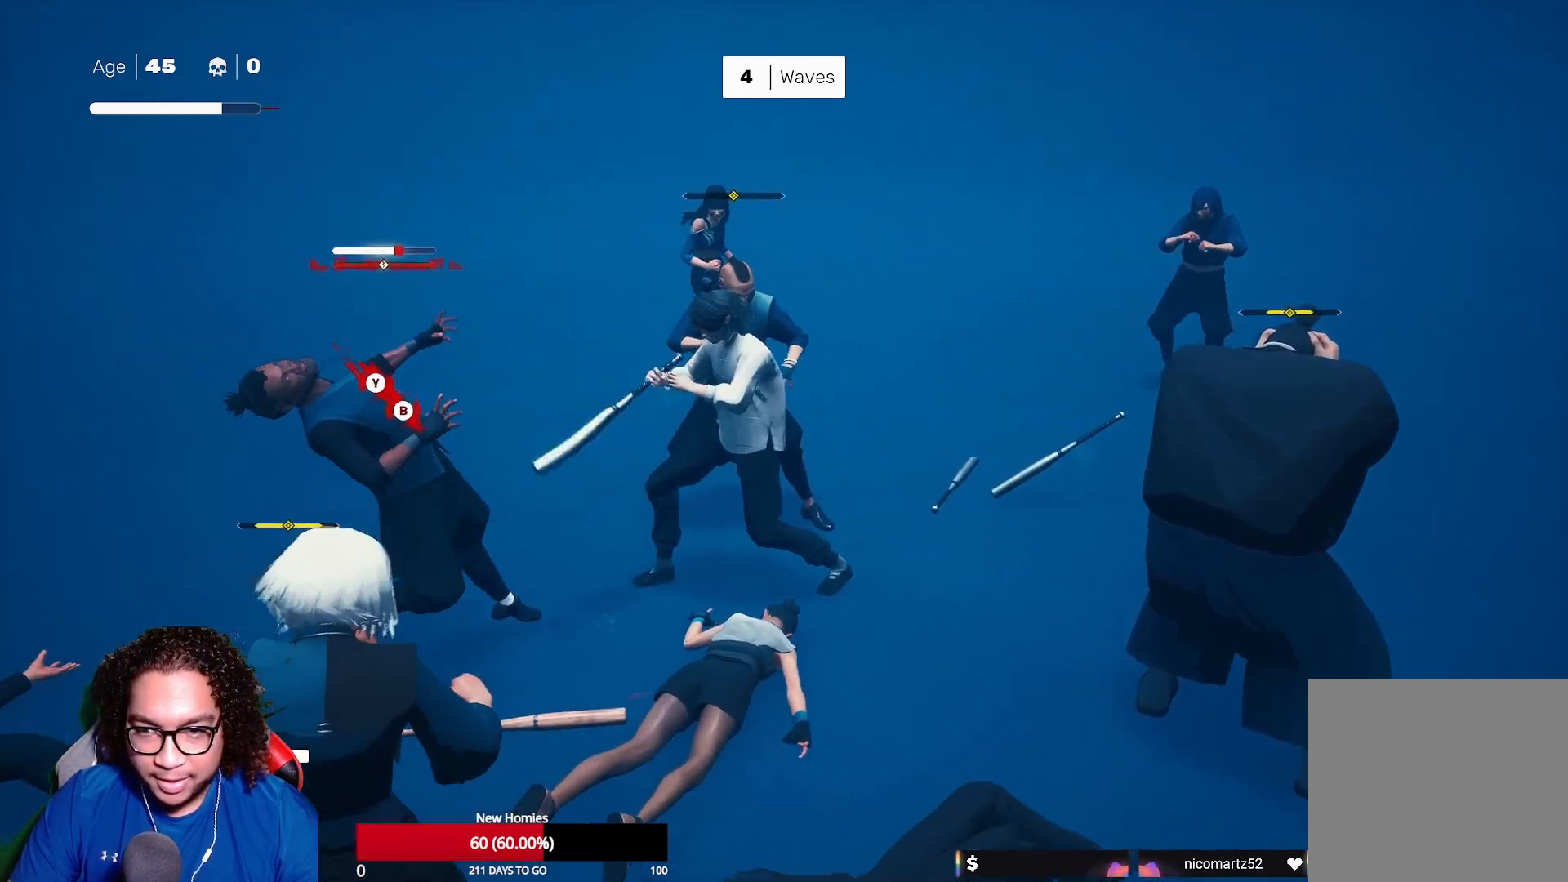
{"buttons": [], "left_stick": "center", "right_stick": "center", "events": [[33, "Y", "down"], [150, "Y", "up"], [317, "B", "down"], [317, "Y", "down"], [433, "Y", "up"], [450, "B", "up"]]}
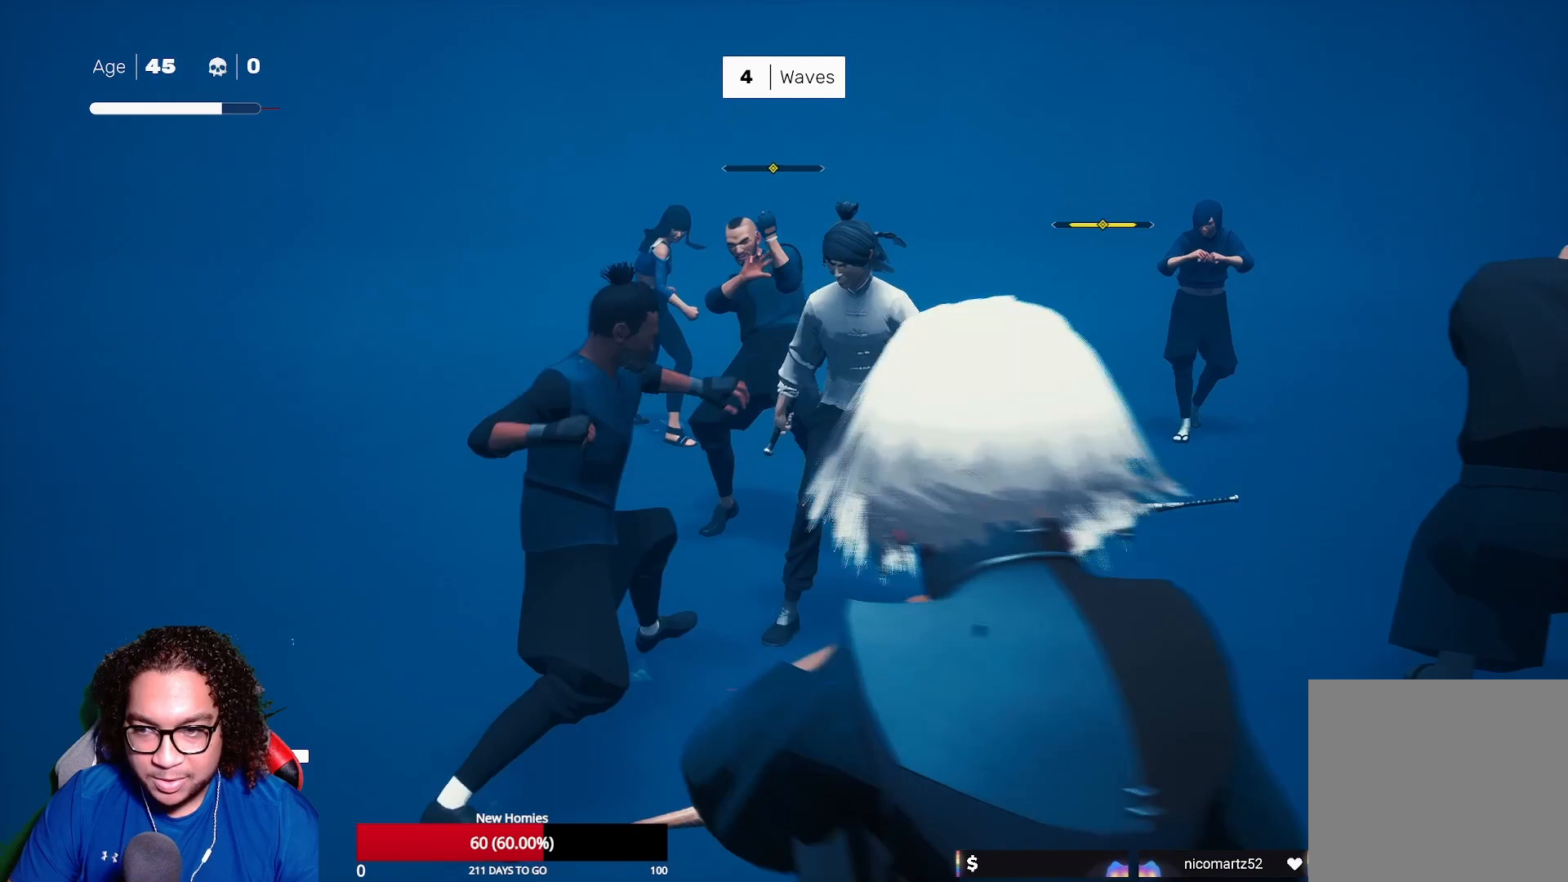
{"buttons": [], "left_stick": "center", "right_stick": "center", "events": [[267, "right_stick", "right"], [400, "right_stick", "center"]]}
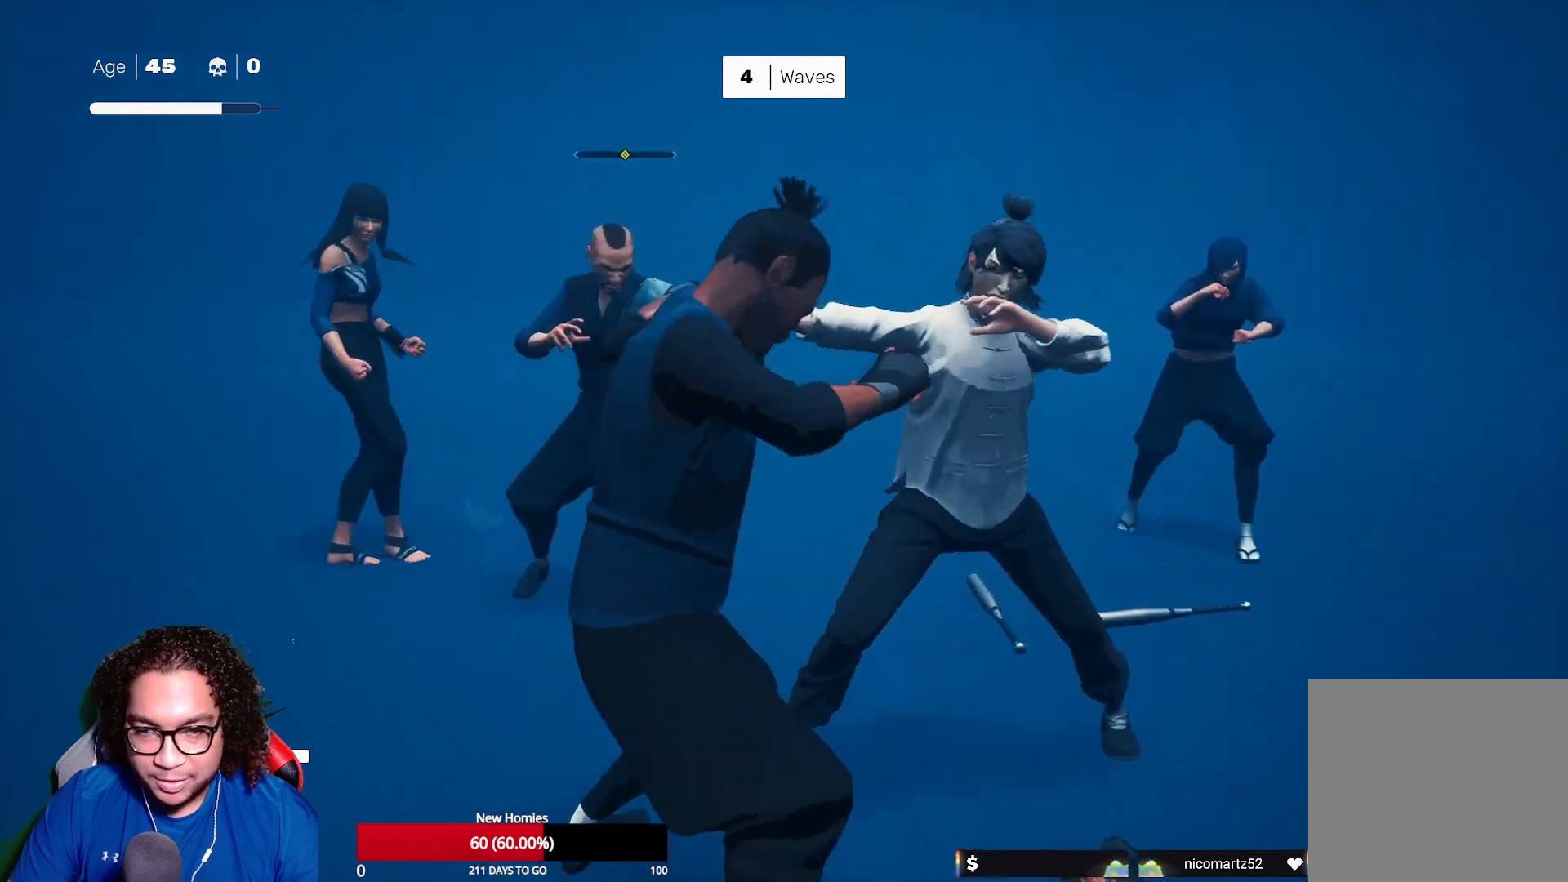
{"buttons": [], "left_stick": "center", "right_stick": "center", "events": []}
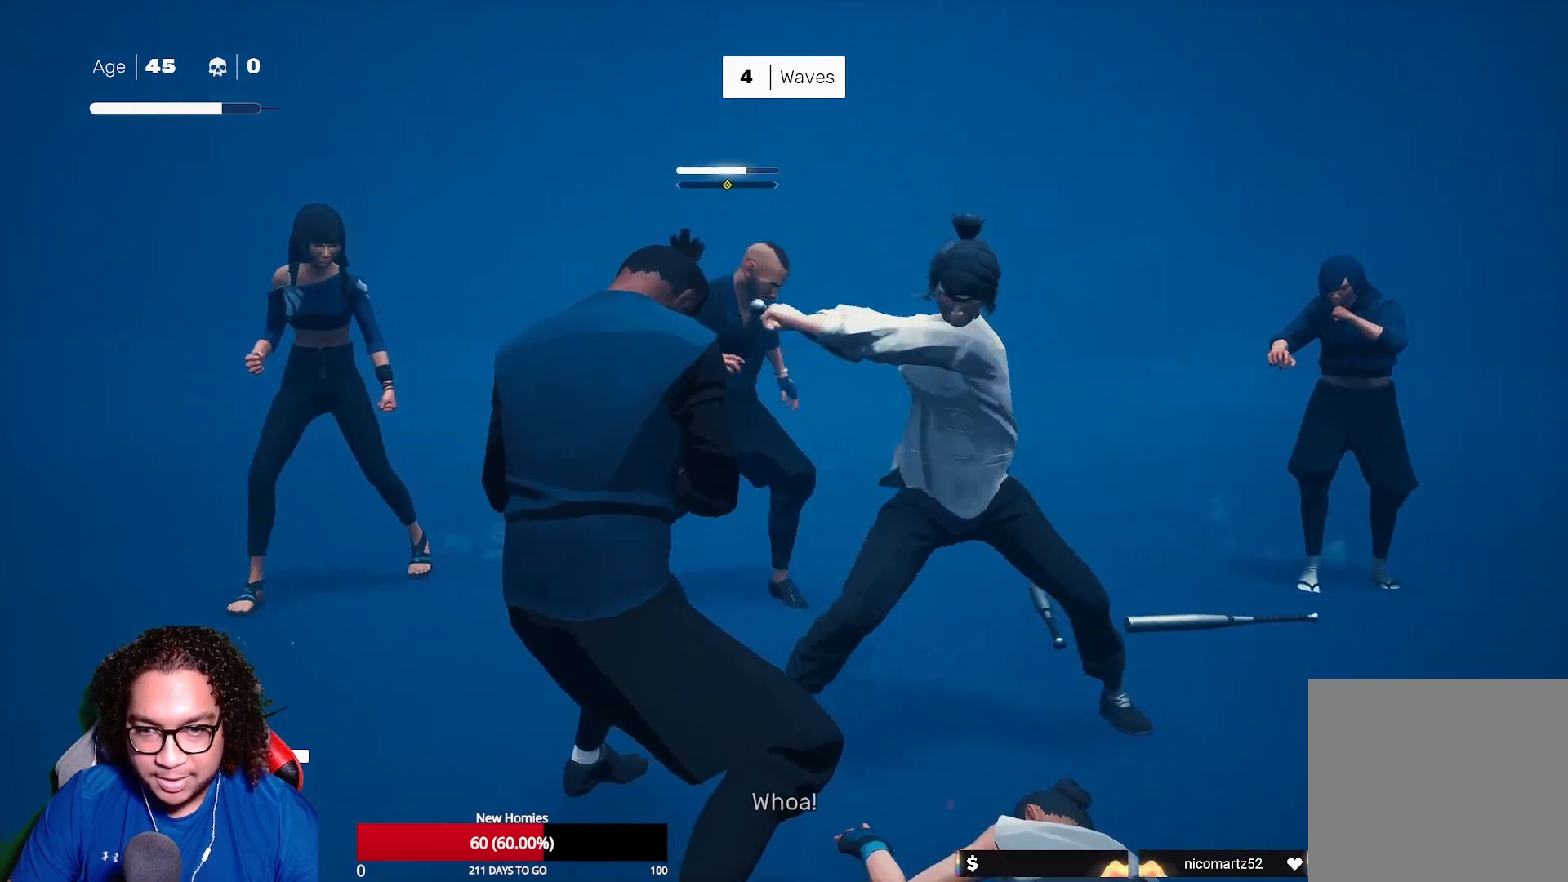
{"buttons": [], "left_stick": "center", "right_stick": "center", "events": []}